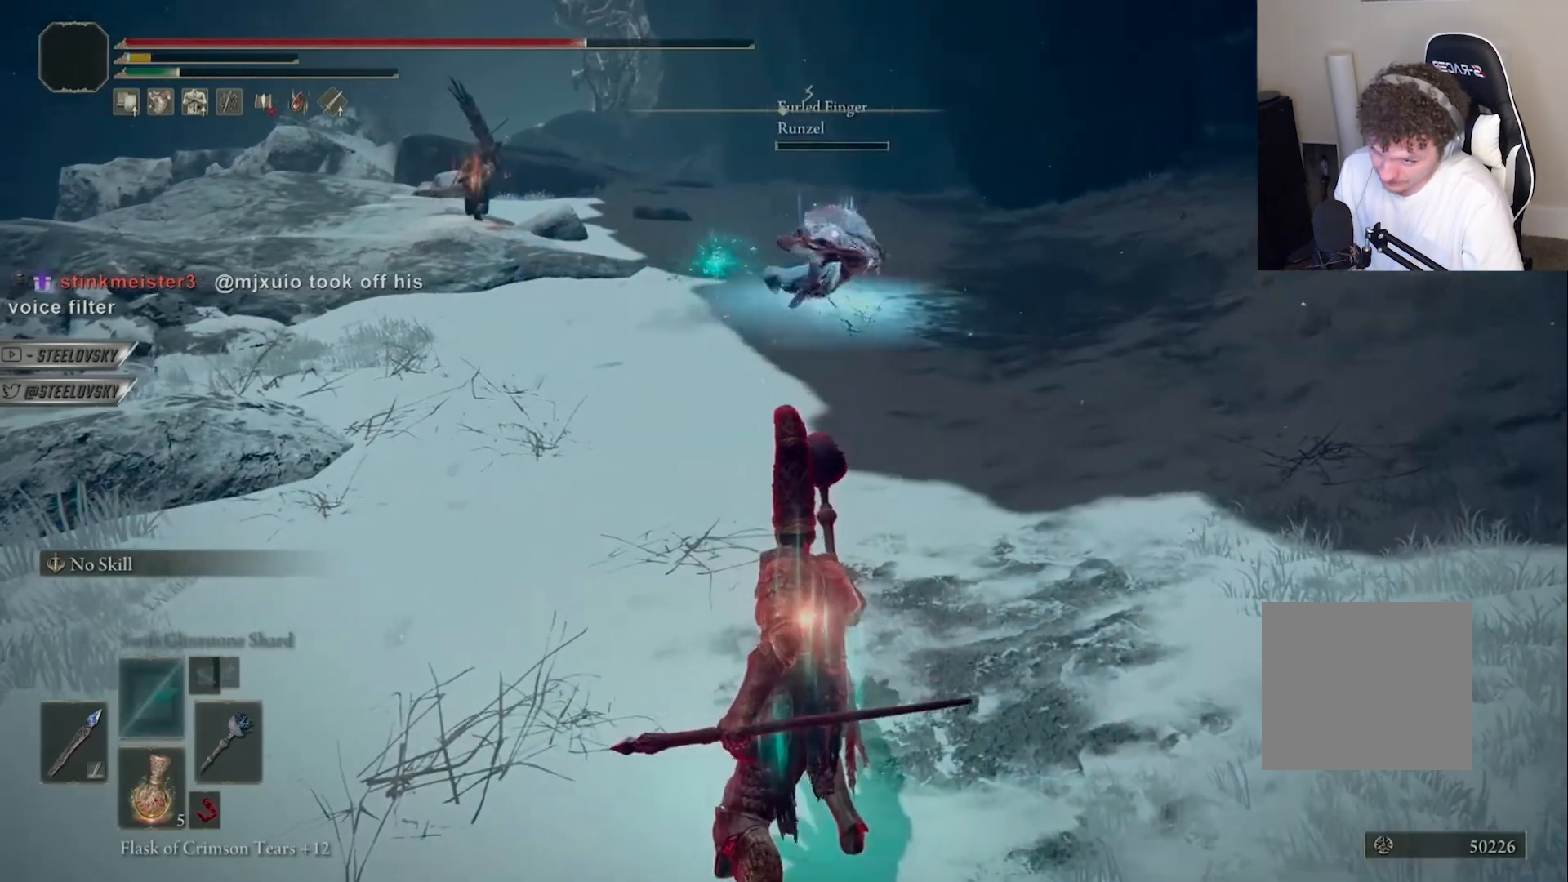
Gameplay with a controller (PlayStation layout); each line is a JSON object with the inputs held at the frame after it. "events" lists button and stick changes between this image and that frame as [ms after this image, input, new state], when the widget could be followed in between. Not read: L3.
{"buttons": [], "left_stick": "up-right", "right_stick": "center", "events": [[33, "left_stick", "left"], [200, "left_stick", "up"], [300, "left_stick", "up-right"], [350, "CIRCLE", "up"]]}
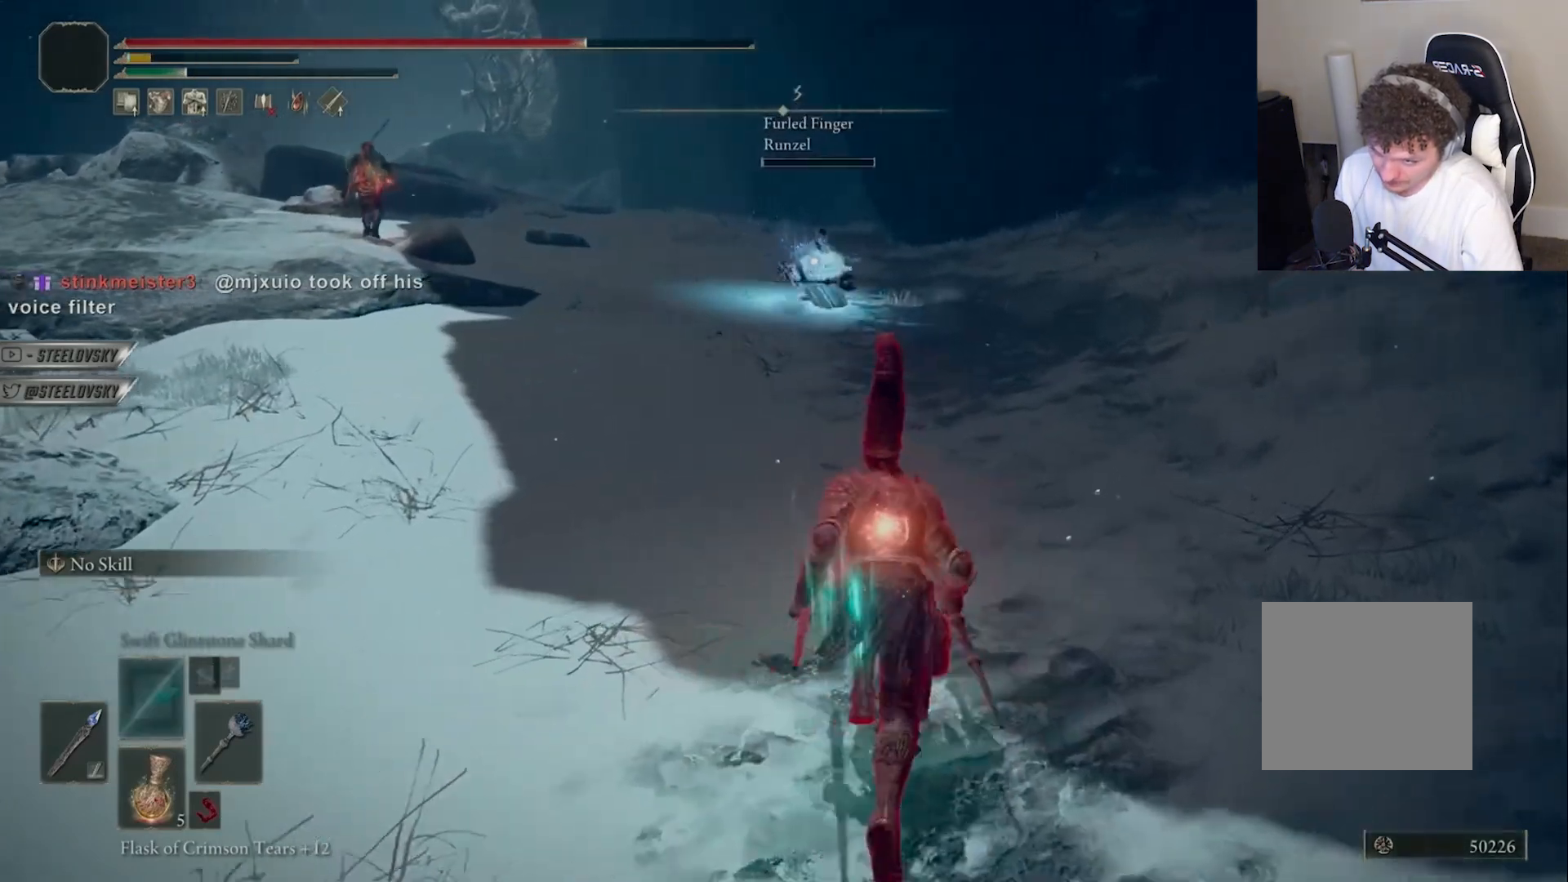
{"buttons": [], "left_stick": "up-left", "right_stick": "center", "events": [[17, "TRIANGLE", "down"], [150, "left_stick", "center"], [167, "DPAD_RIGHT", "down"], [250, "DPAD_RIGHT", "up"], [400, "left_stick", "up-left"], [433, "TRIANGLE", "up"]]}
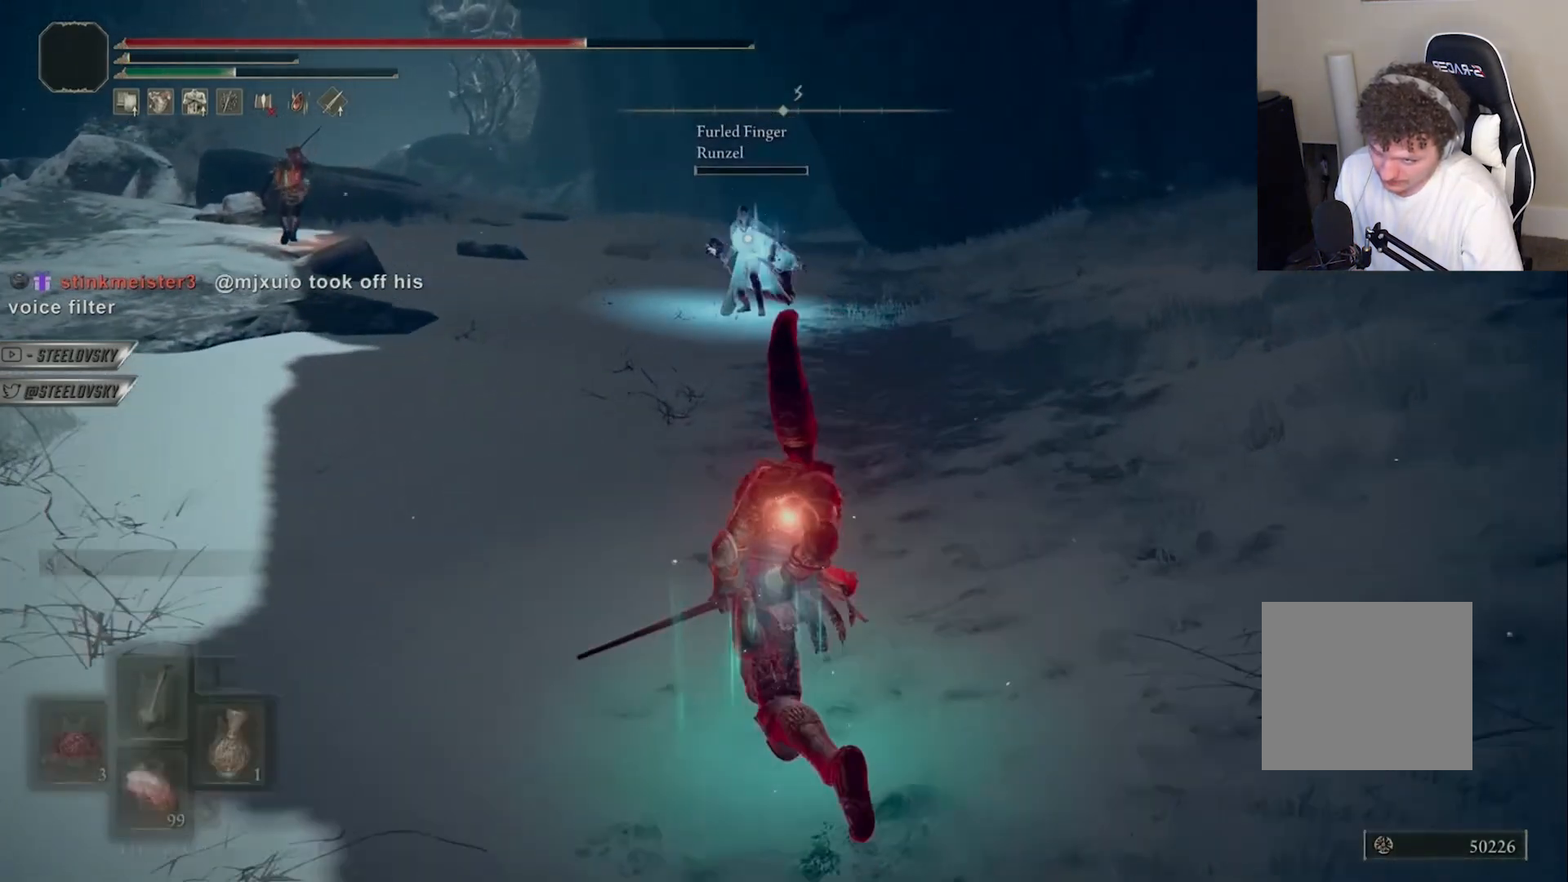
{"buttons": [], "left_stick": "center", "right_stick": "center", "events": [[33, "left_stick", "down-left"], [67, "R3", "down"], [183, "R3", "up"], [183, "left_stick", "right"], [317, "left_stick", "center"]]}
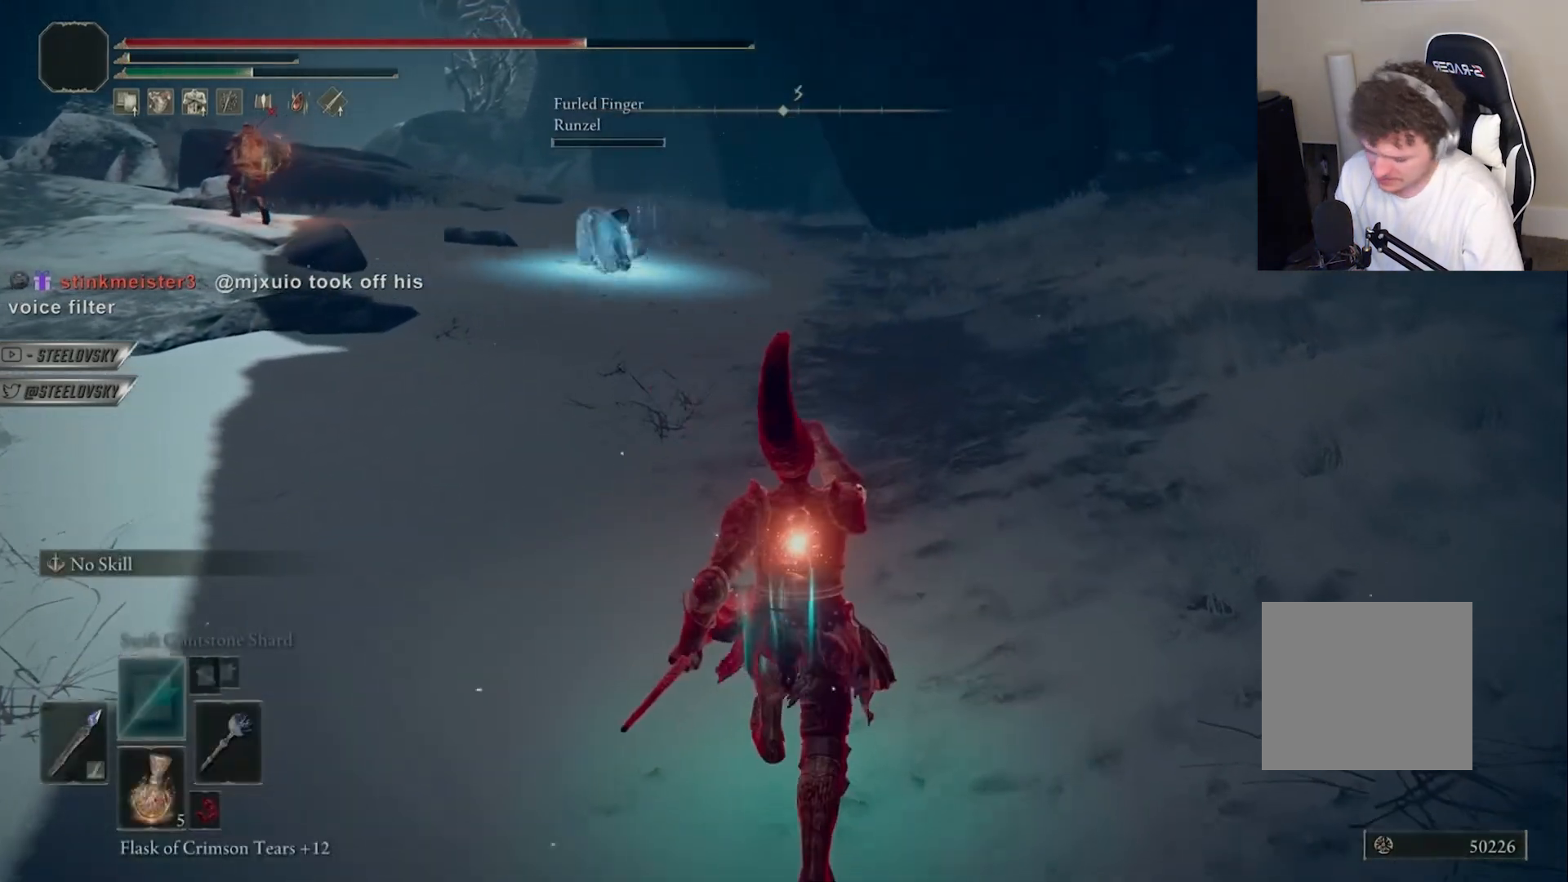
{"buttons": ["CIRCLE"], "left_stick": "center", "right_stick": "center", "events": [[100, "left_stick", "up-right"], [133, "R3", "down"], [200, "CIRCLE", "down"], [250, "R3", "up"], [417, "left_stick", "center"]]}
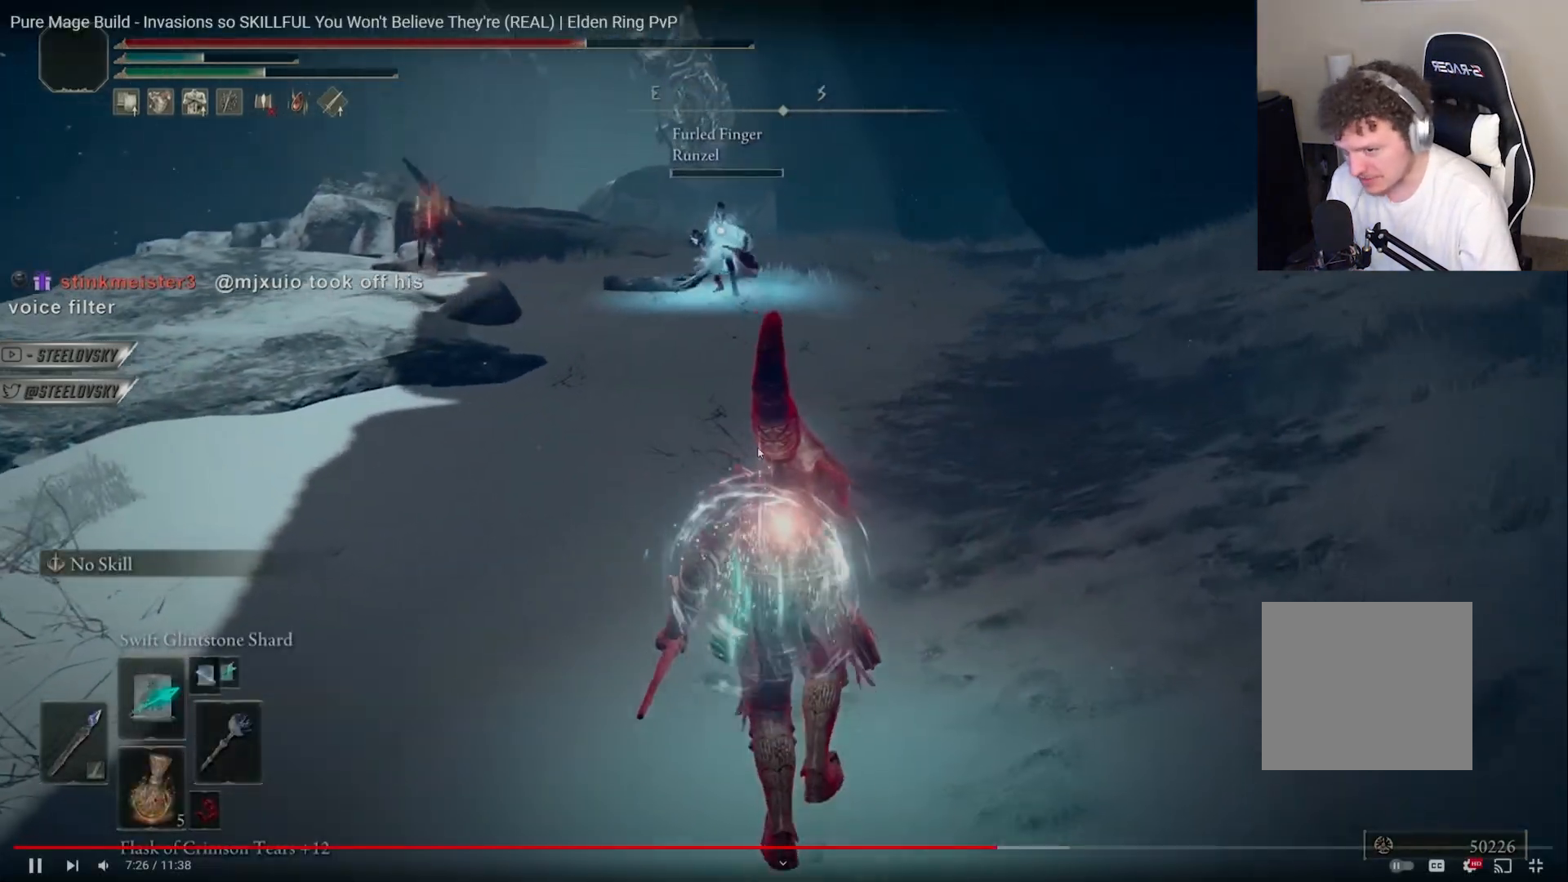
{"buttons": ["CIRCLE"], "left_stick": "center", "right_stick": "center", "events": []}
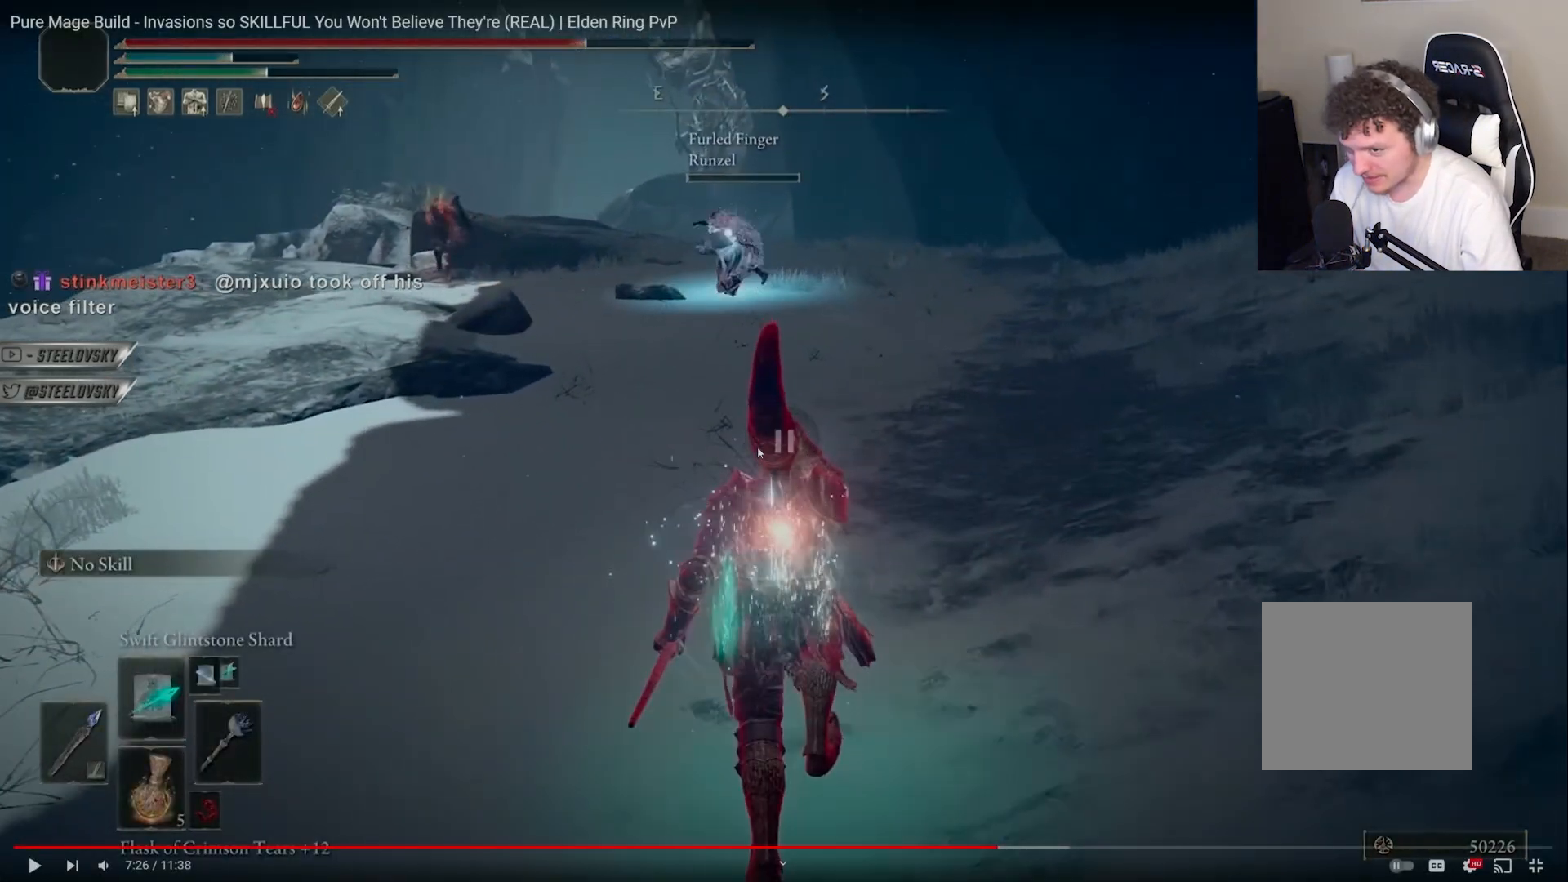
{"buttons": ["CIRCLE"], "left_stick": "center", "right_stick": "center", "events": []}
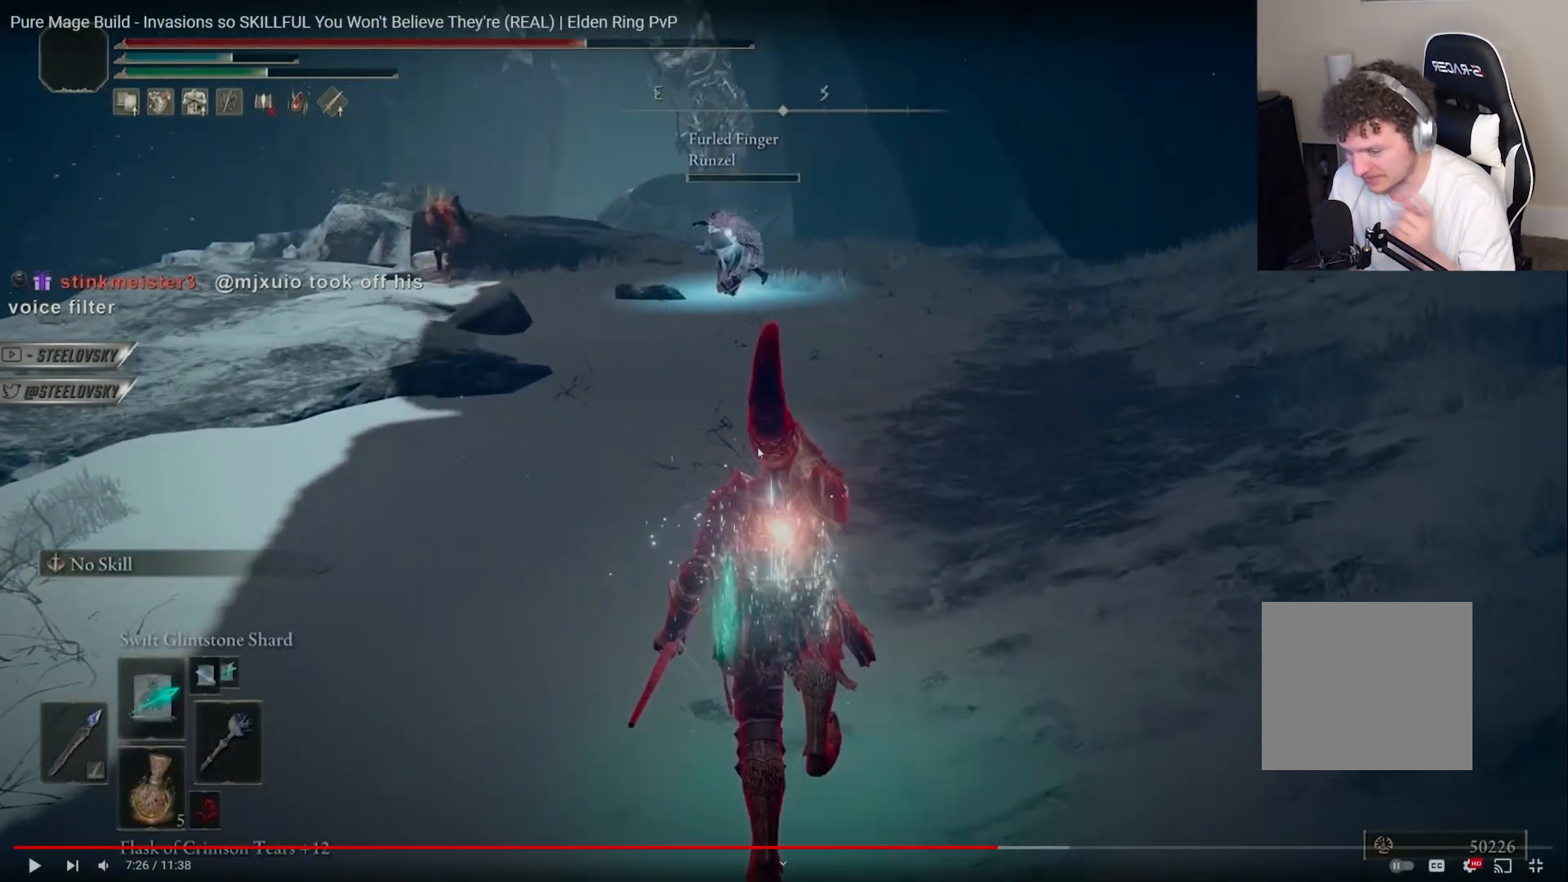
{"buttons": ["CIRCLE"], "left_stick": "center", "right_stick": "center", "events": []}
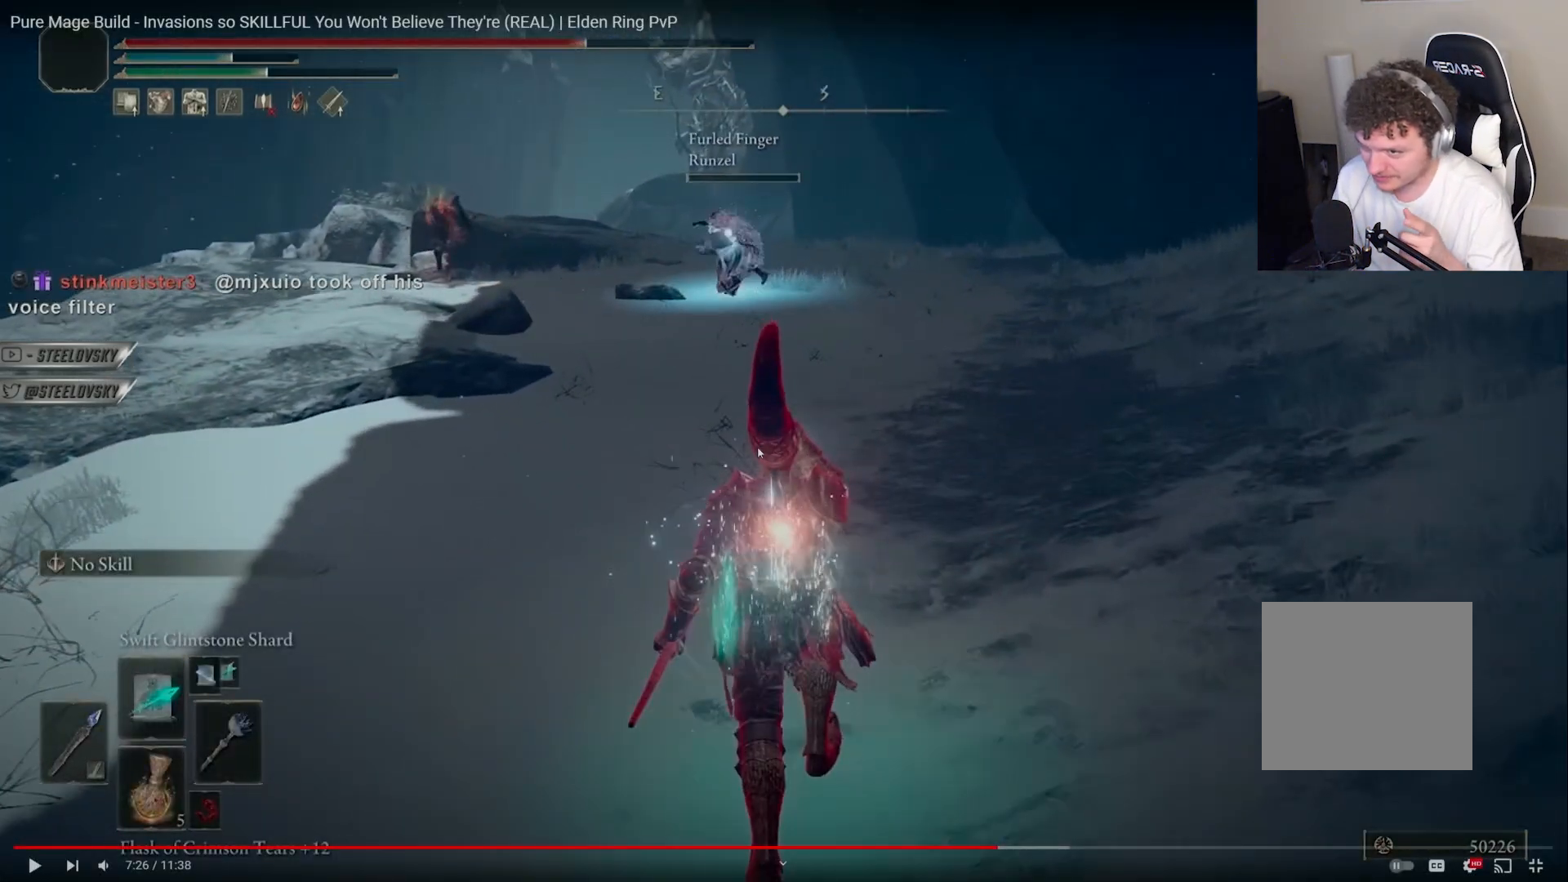
{"buttons": ["CIRCLE"], "left_stick": "center", "right_stick": "center", "events": []}
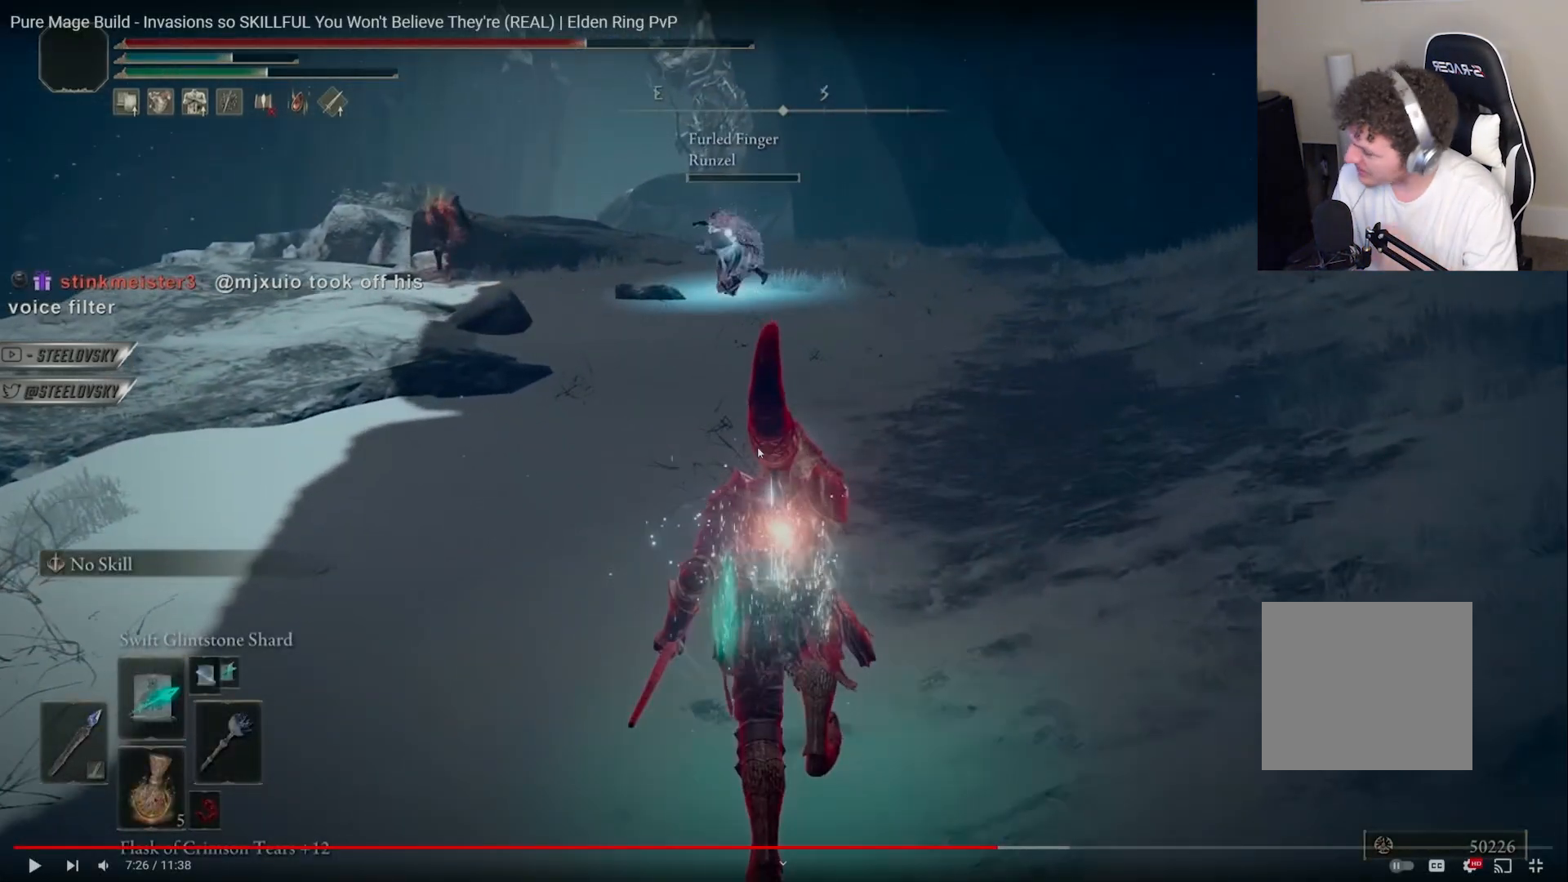
{"buttons": ["CIRCLE"], "left_stick": "center", "right_stick": "center", "events": []}
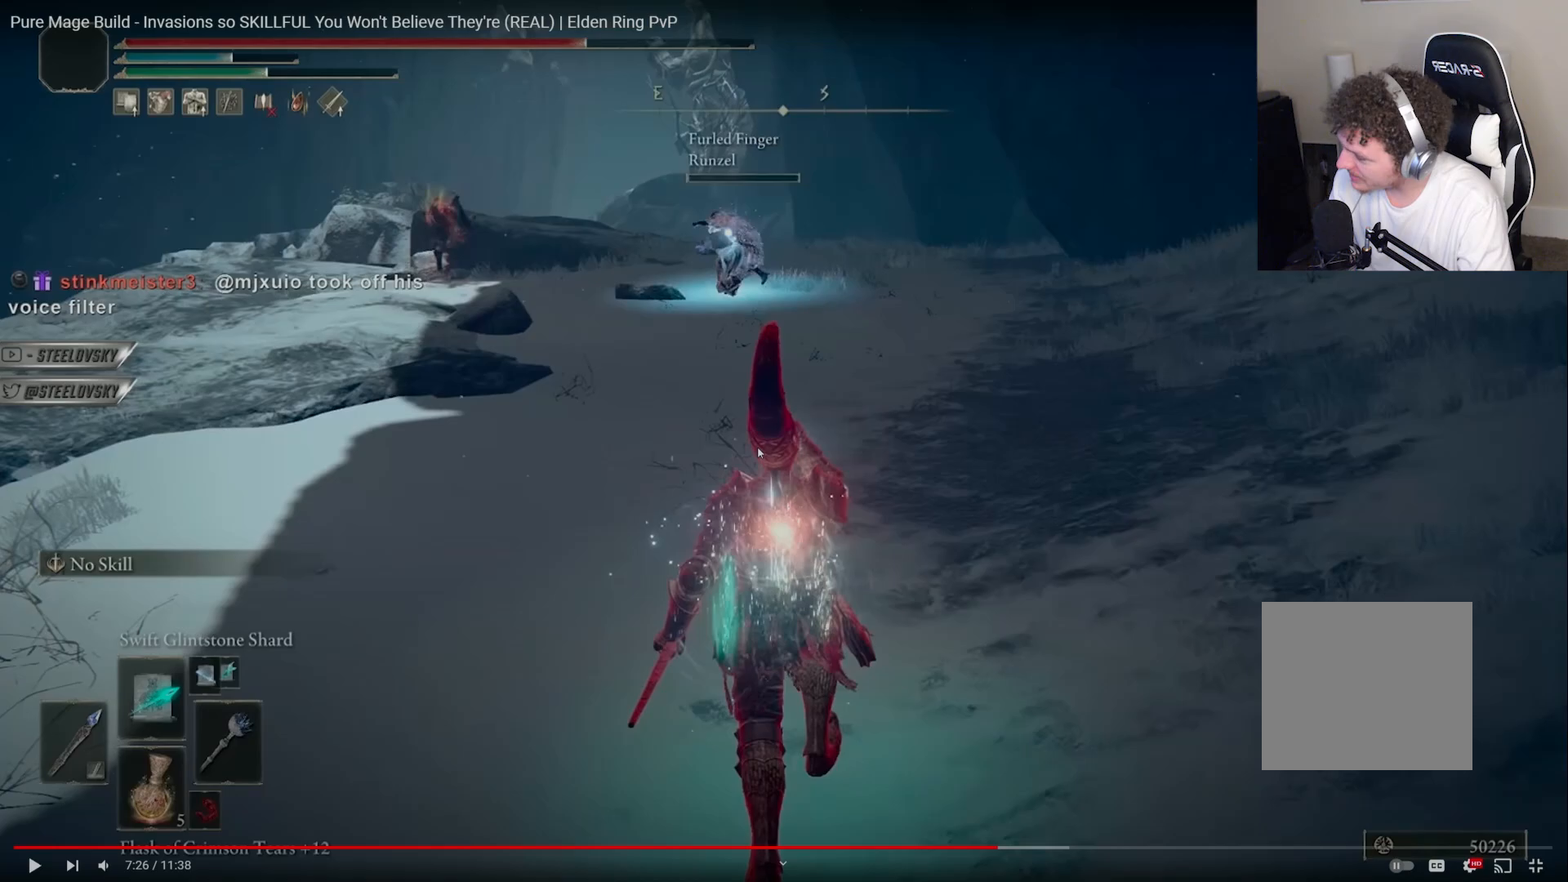
{"buttons": ["CIRCLE"], "left_stick": "center", "right_stick": "center", "events": []}
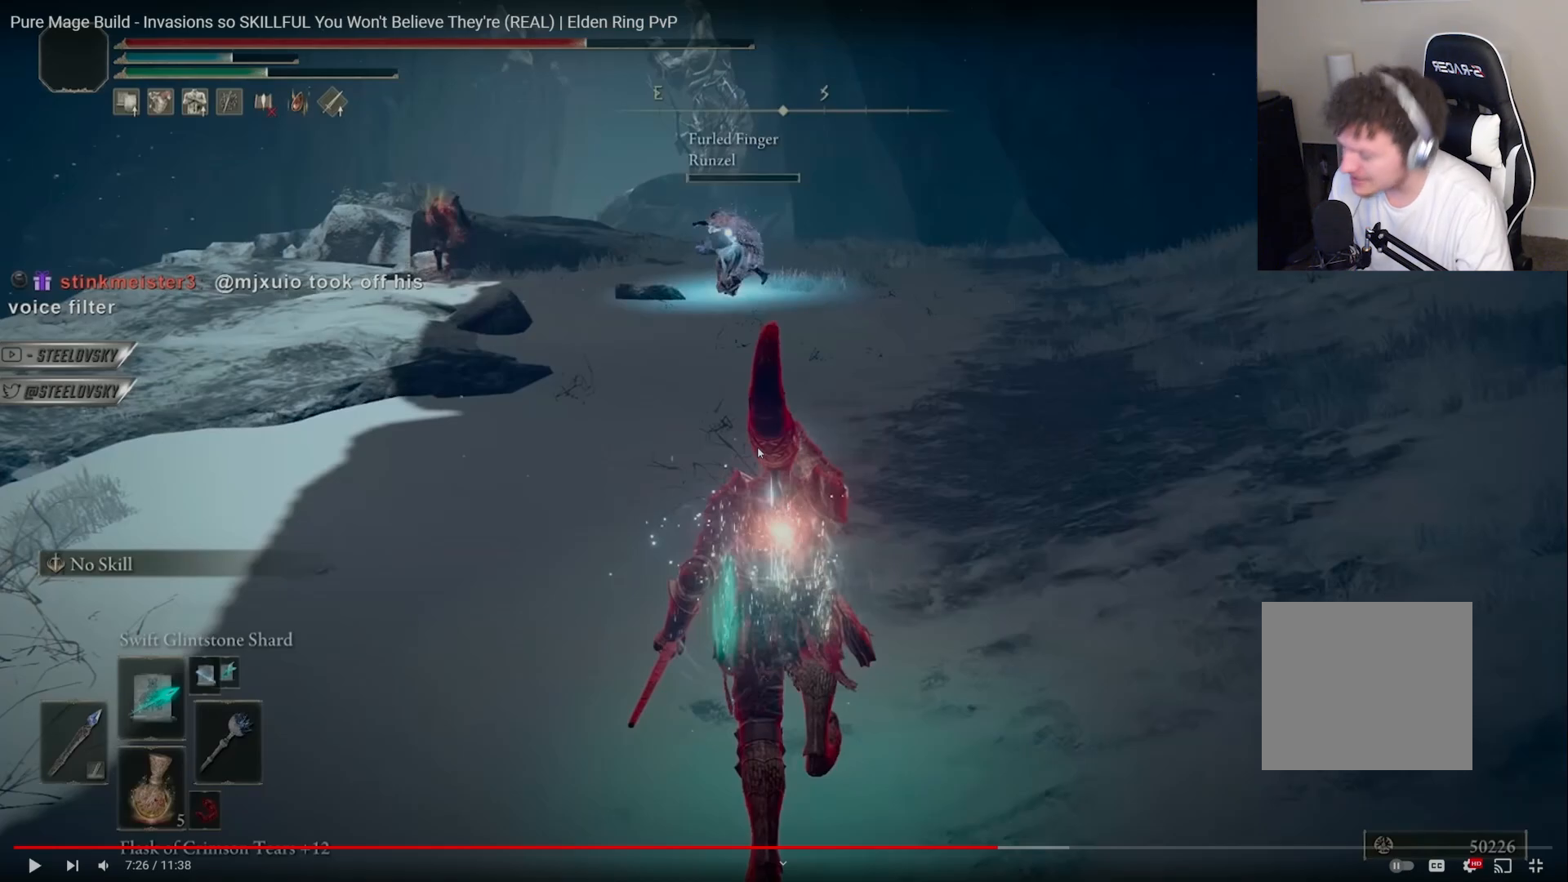
{"buttons": ["CIRCLE"], "left_stick": "center", "right_stick": "center", "events": []}
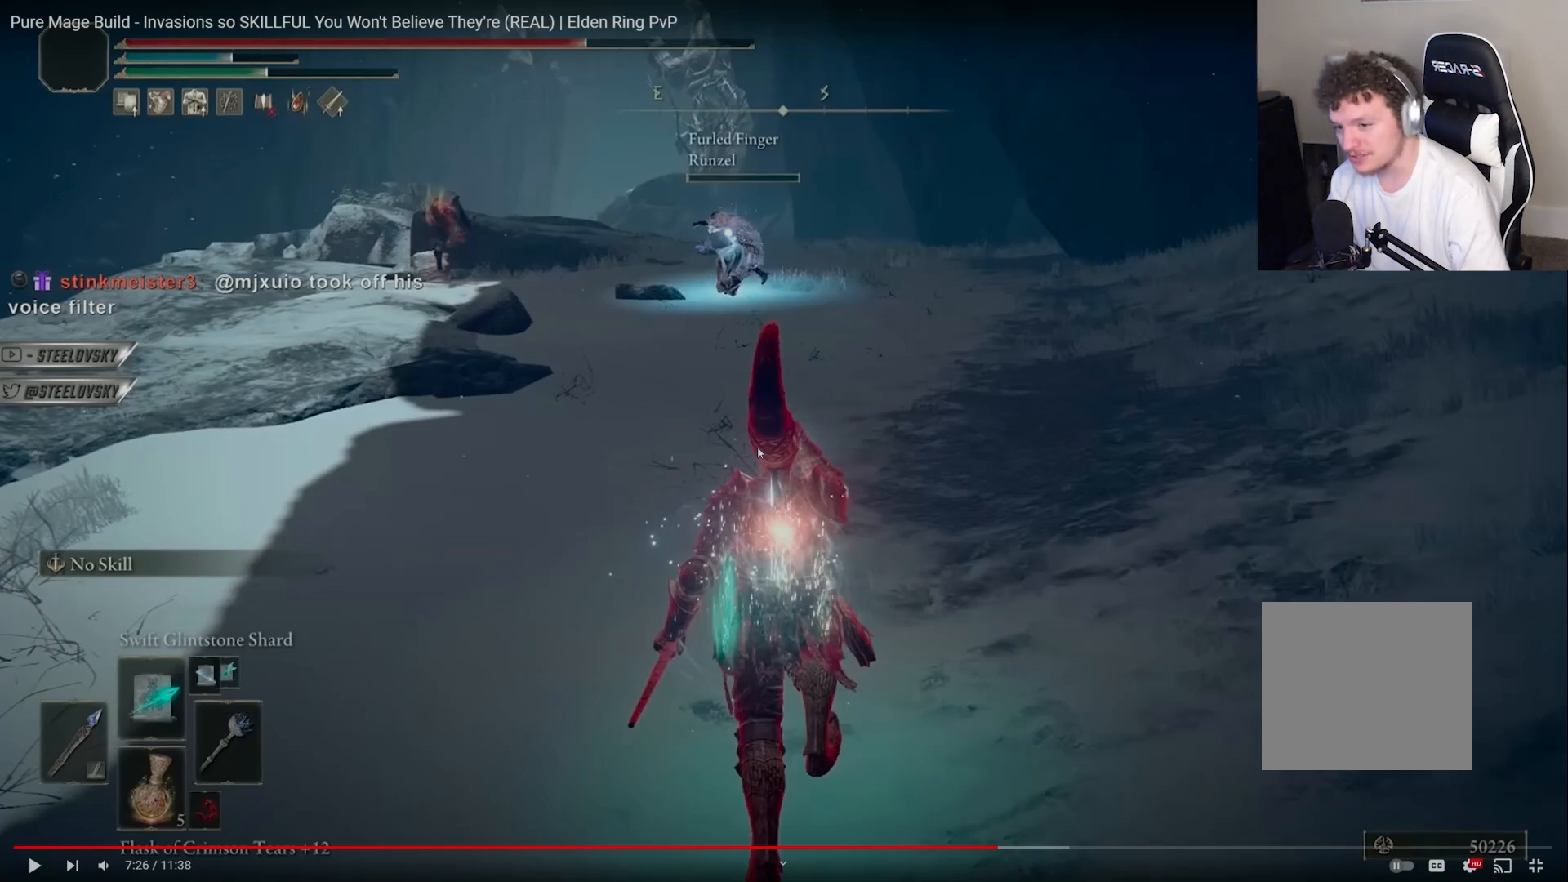
{"buttons": ["CIRCLE"], "left_stick": "center", "right_stick": "center", "events": []}
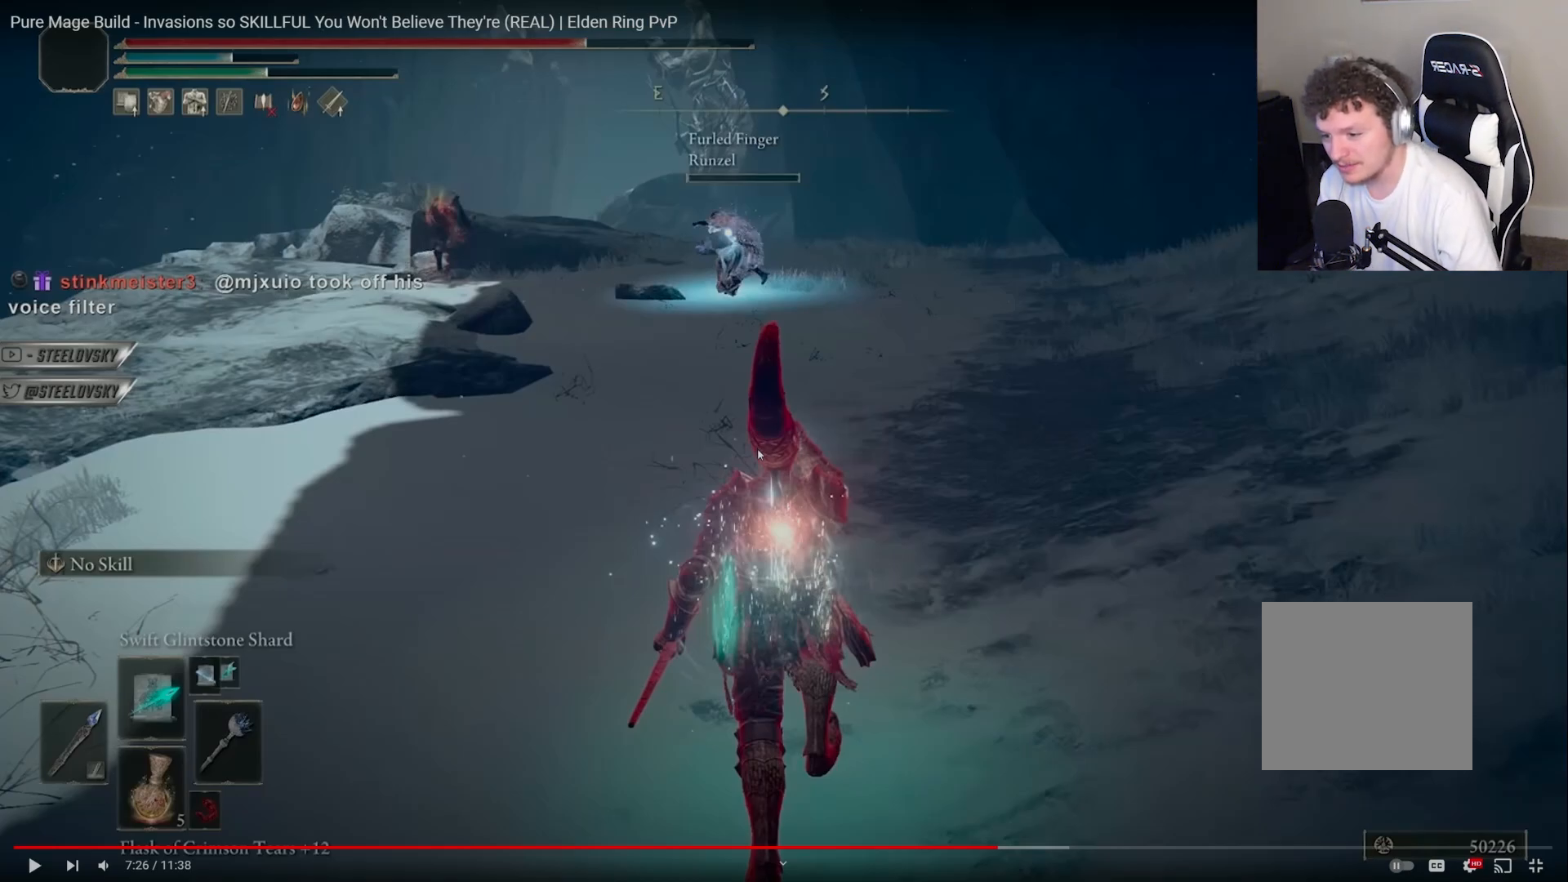
{"buttons": ["CIRCLE"], "left_stick": "center", "right_stick": "center", "events": []}
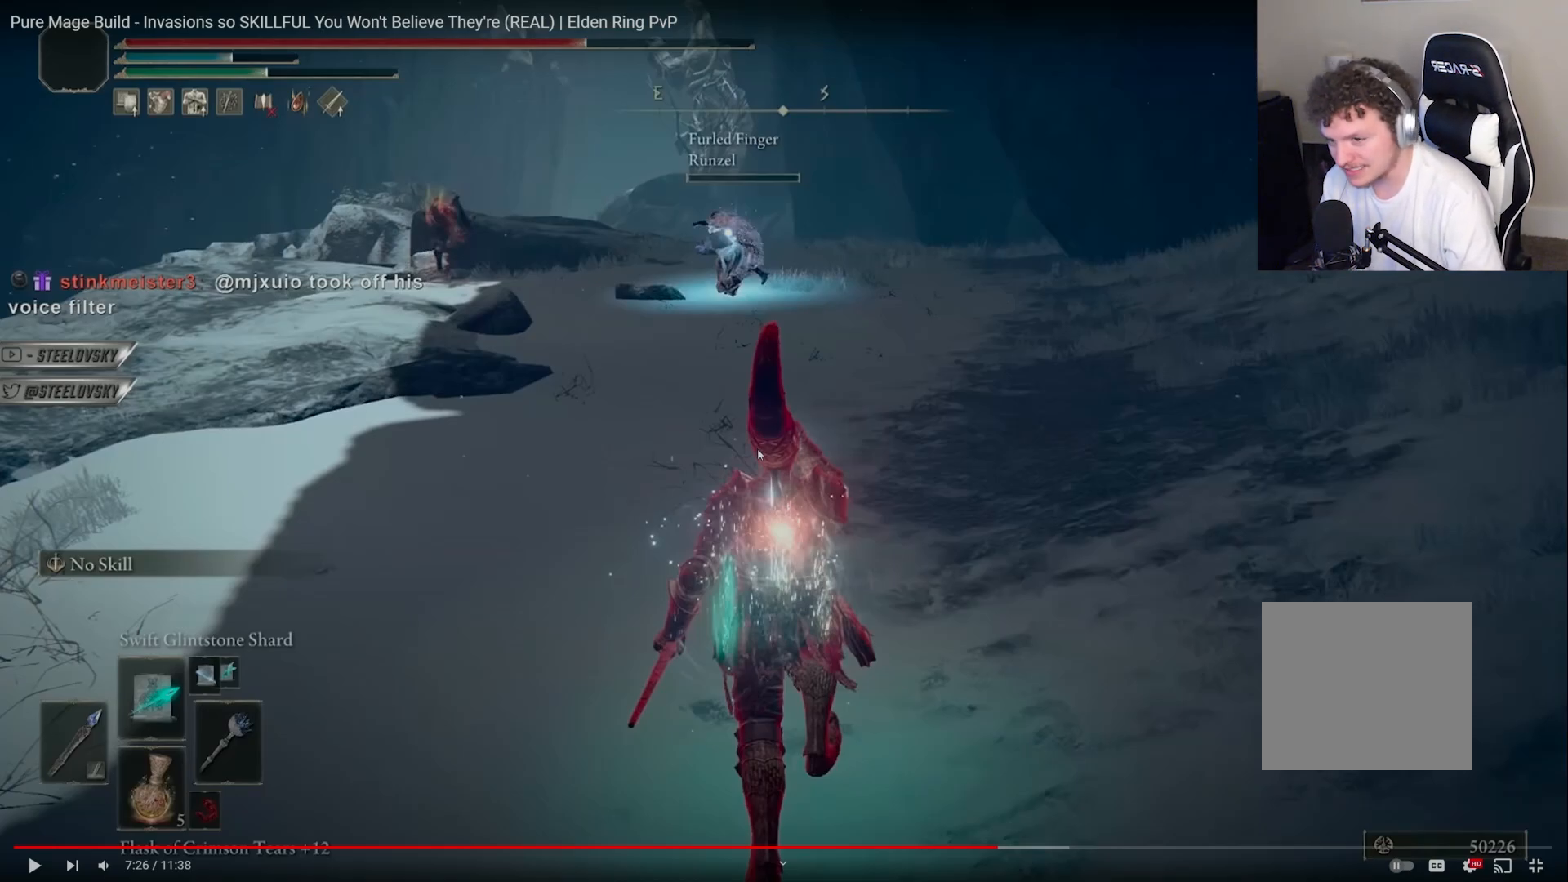
{"buttons": ["CIRCLE"], "left_stick": "center", "right_stick": "center", "events": []}
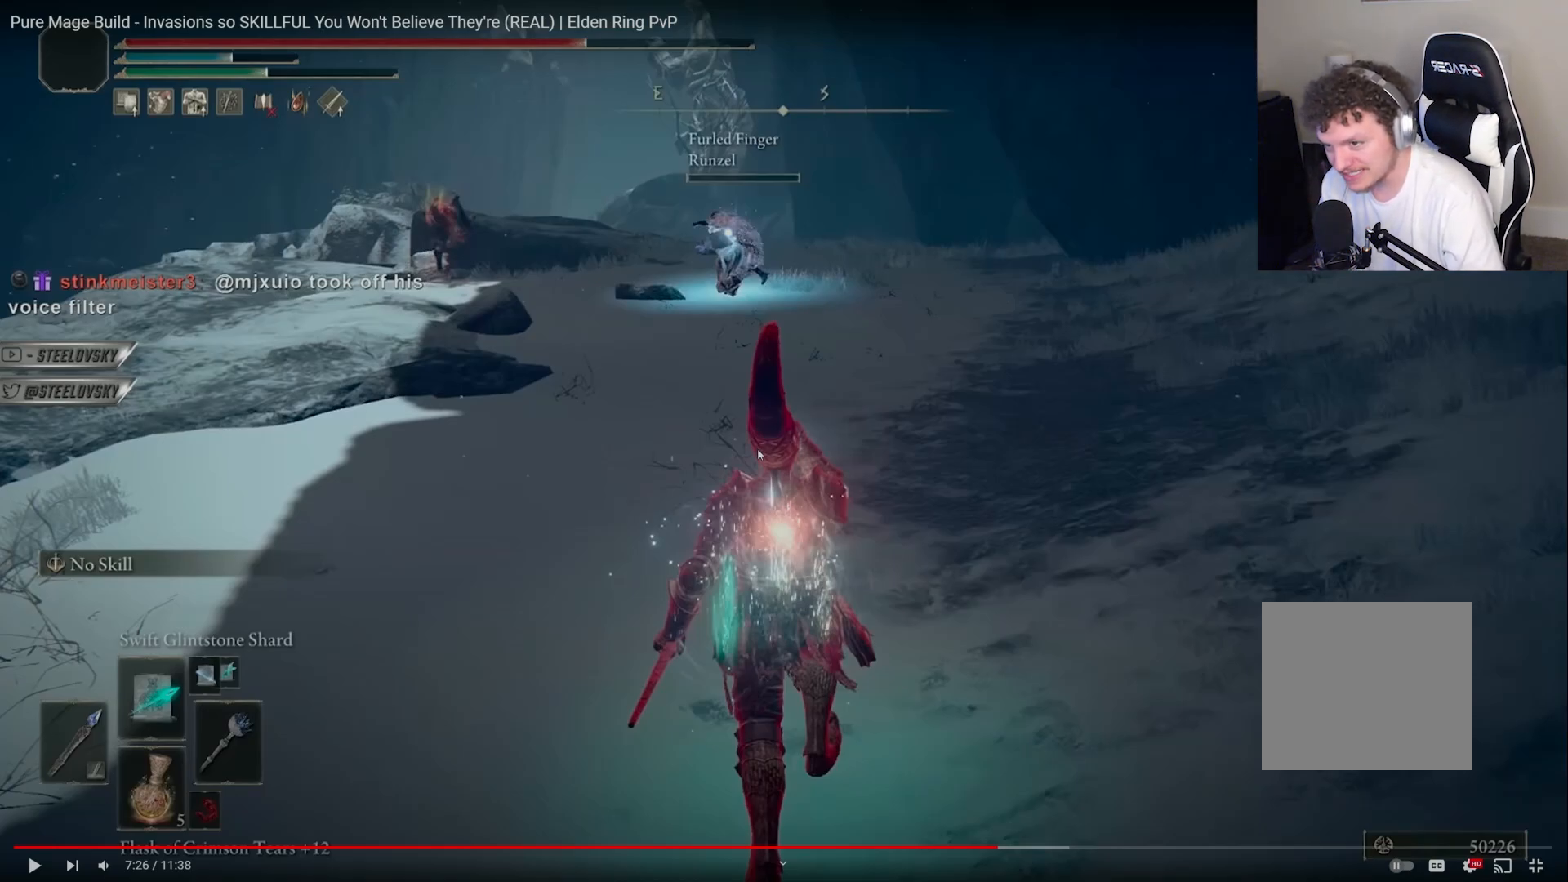
{"buttons": ["CIRCLE"], "left_stick": "center", "right_stick": "center", "events": []}
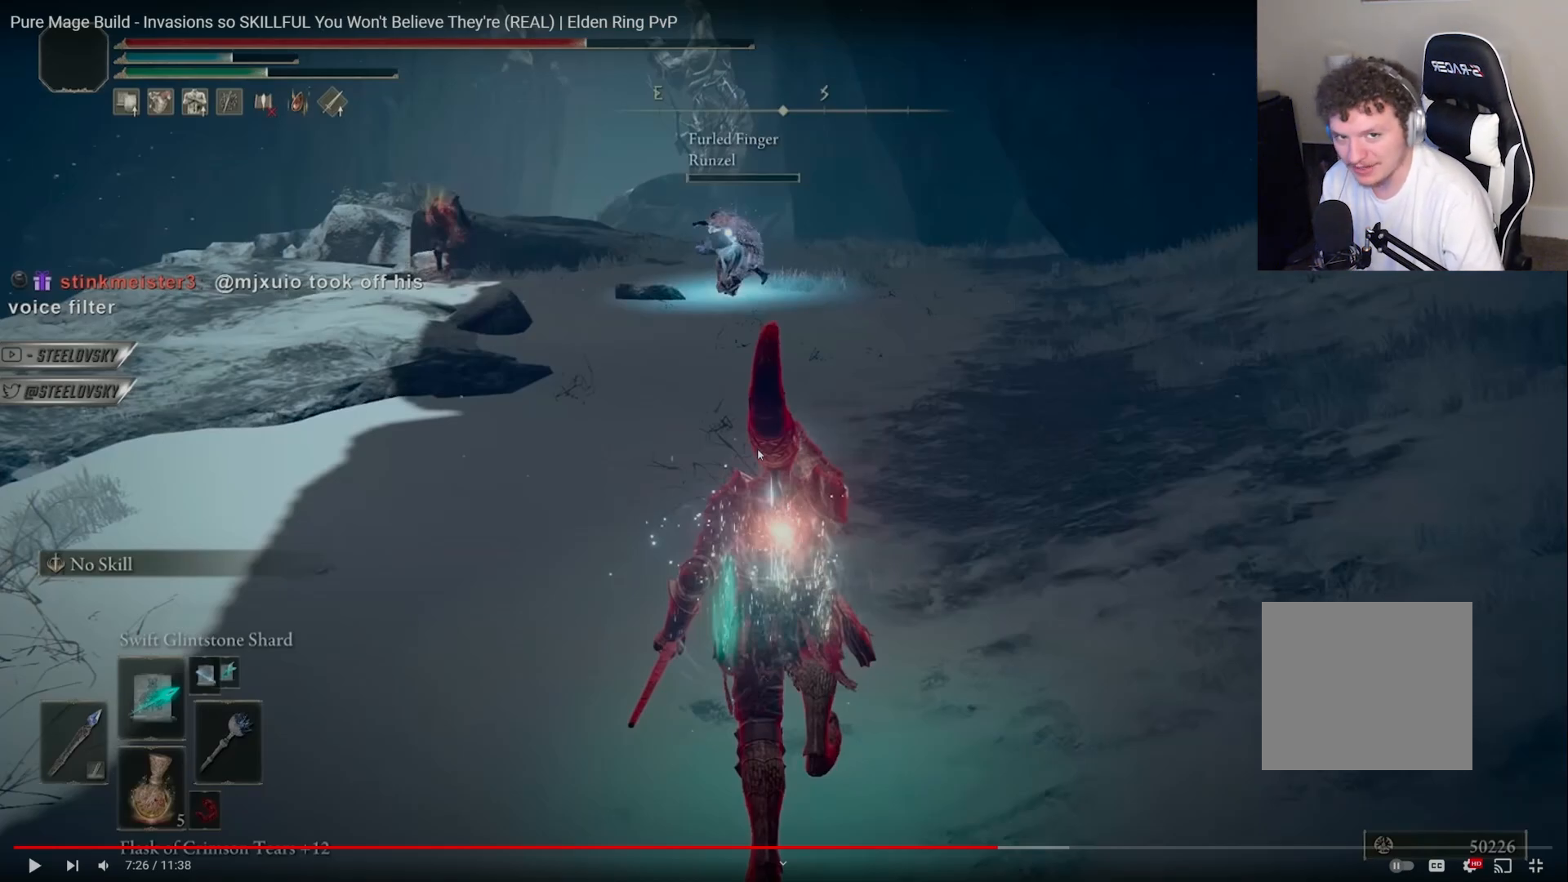
{"buttons": ["CIRCLE"], "left_stick": "center", "right_stick": "center", "events": []}
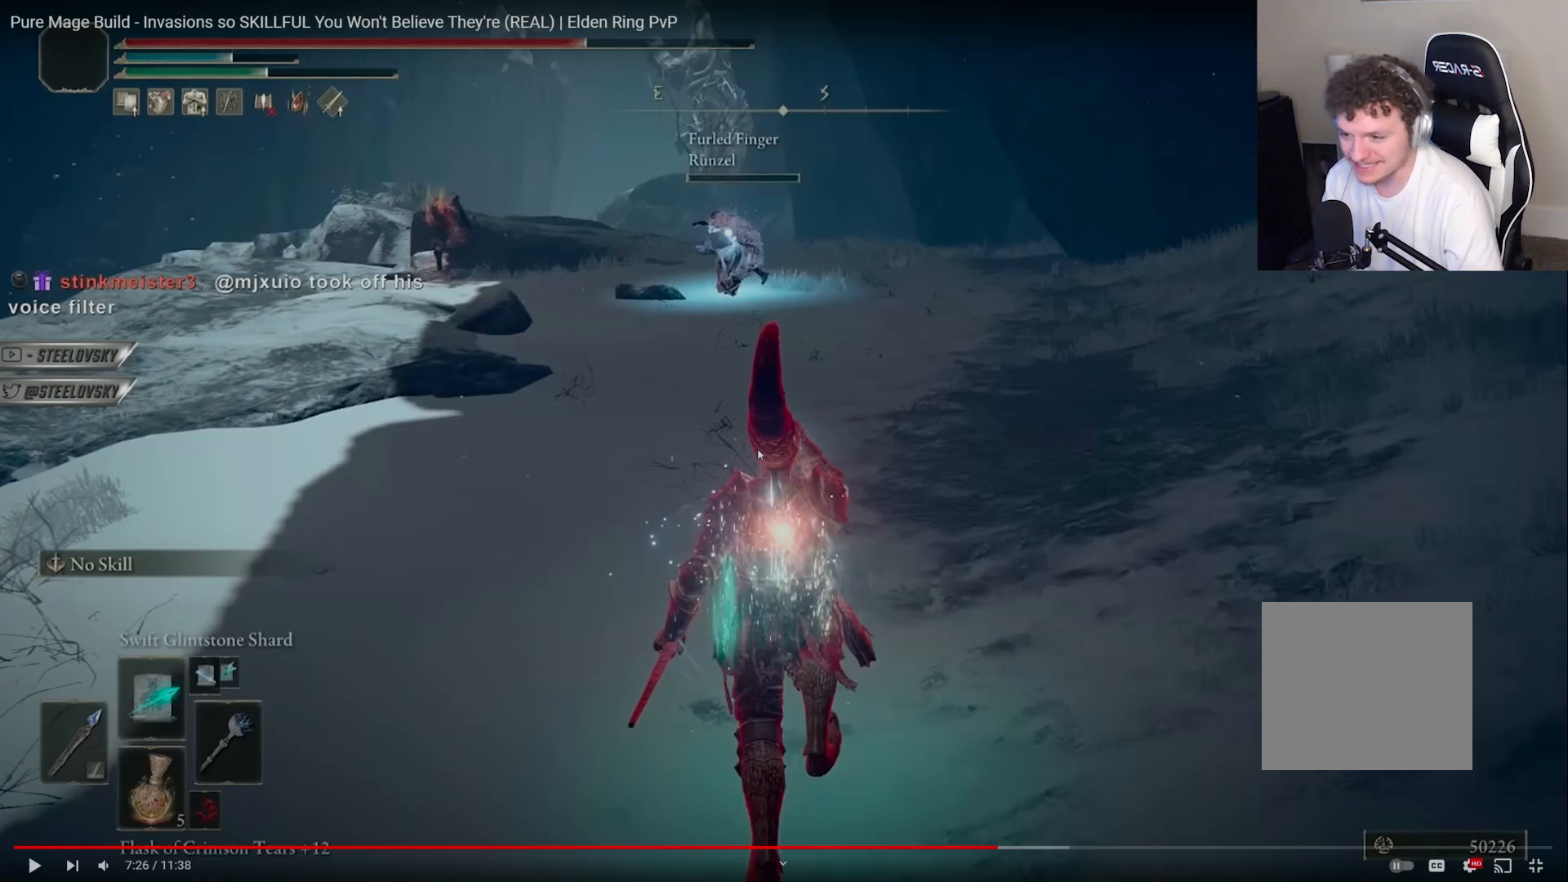
{"buttons": ["CIRCLE"], "left_stick": "center", "right_stick": "center", "events": []}
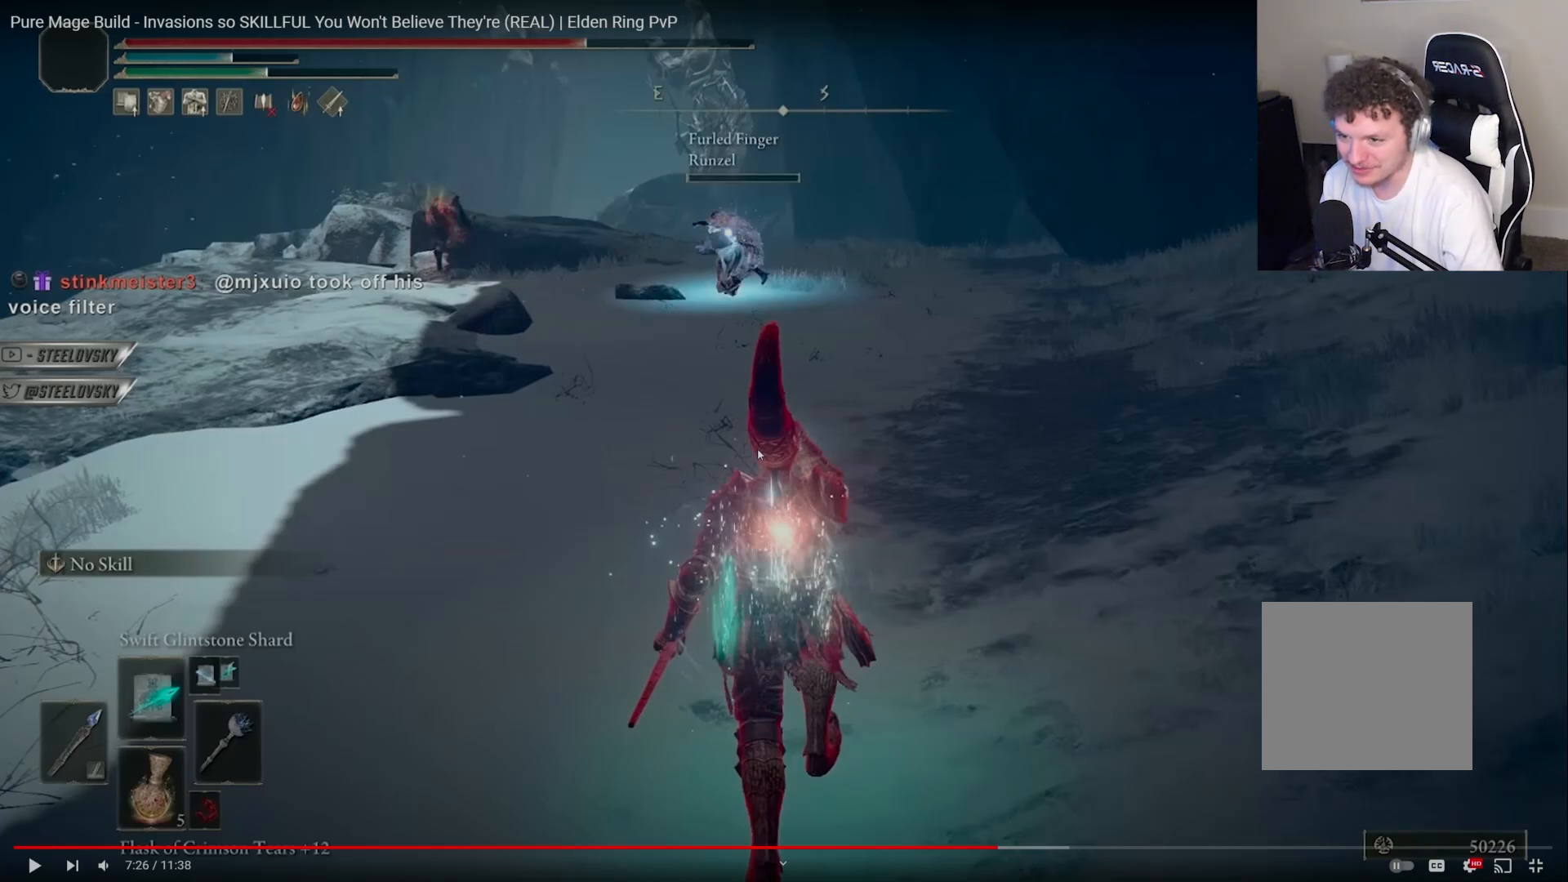
{"buttons": ["CIRCLE"], "left_stick": "center", "right_stick": "center", "events": []}
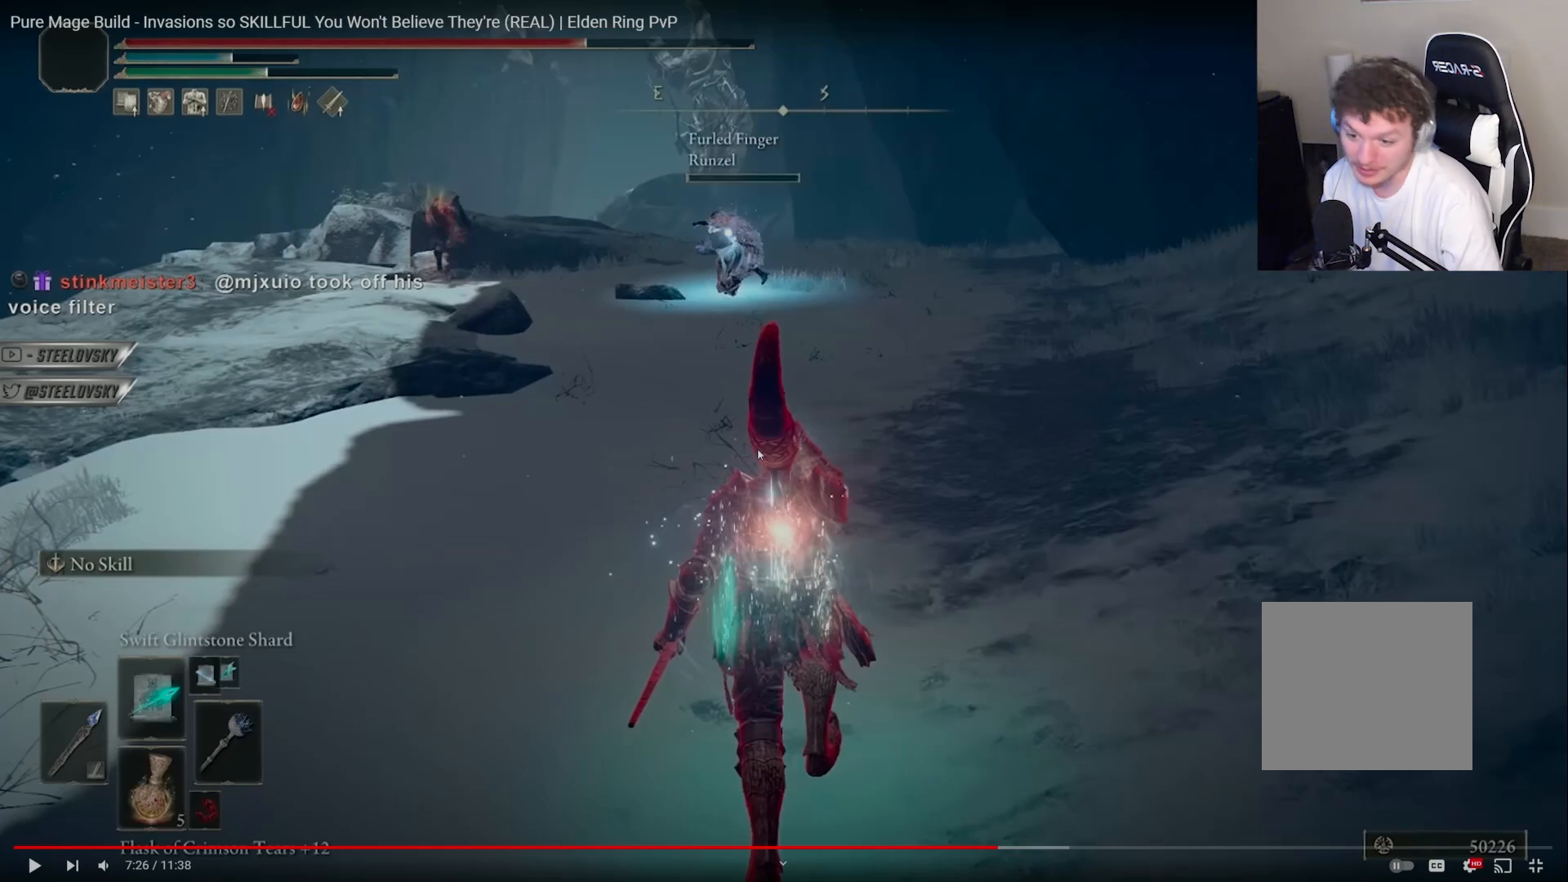
{"buttons": ["CIRCLE"], "left_stick": "center", "right_stick": "center", "events": []}
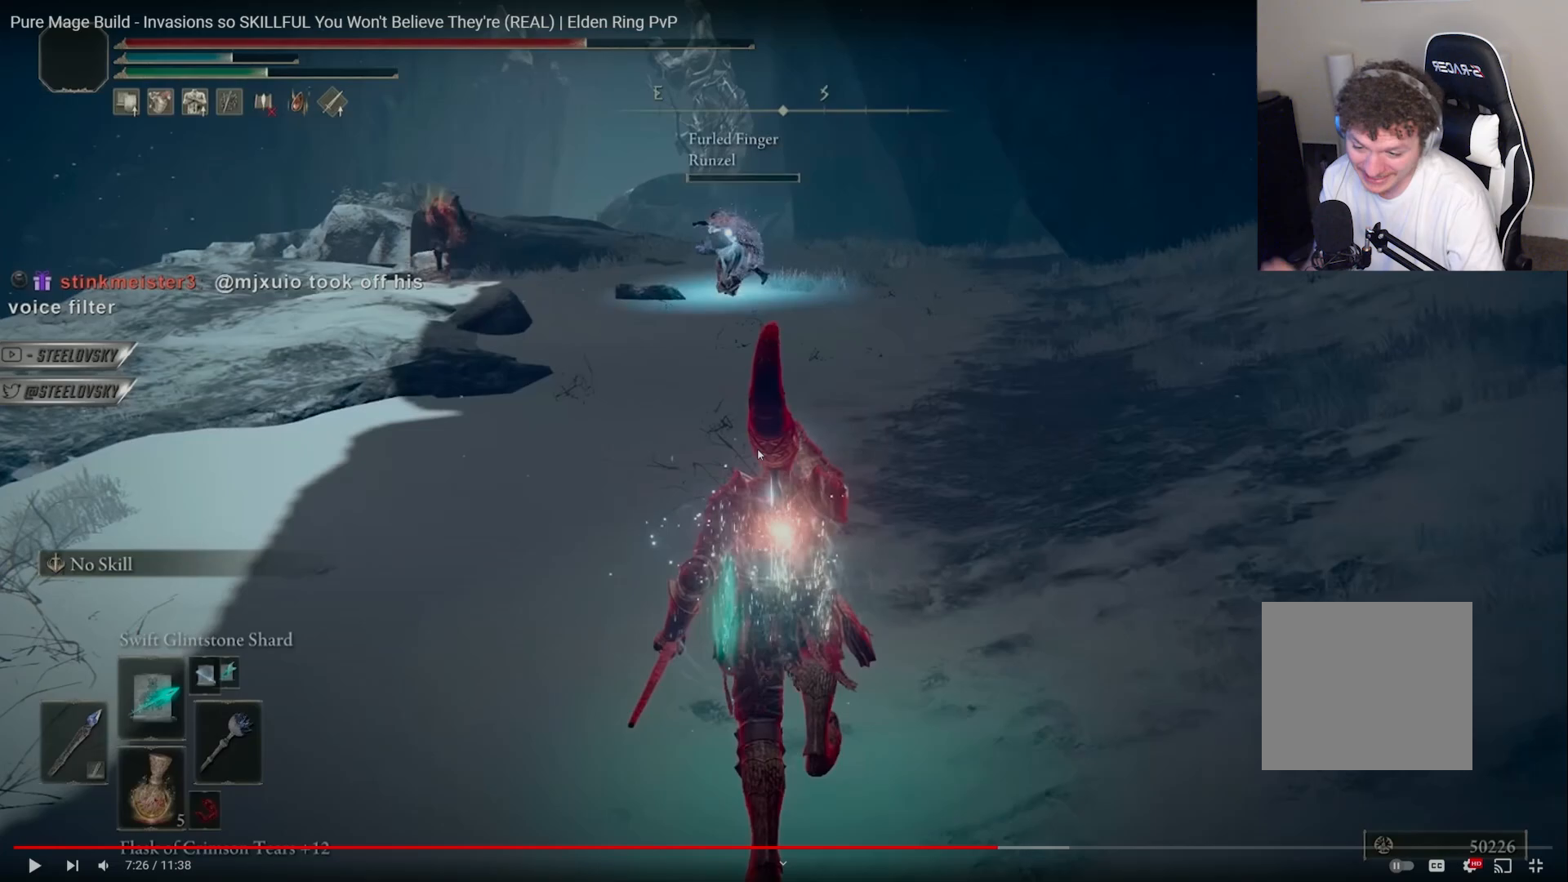
{"buttons": ["CIRCLE"], "left_stick": "center", "right_stick": "center", "events": []}
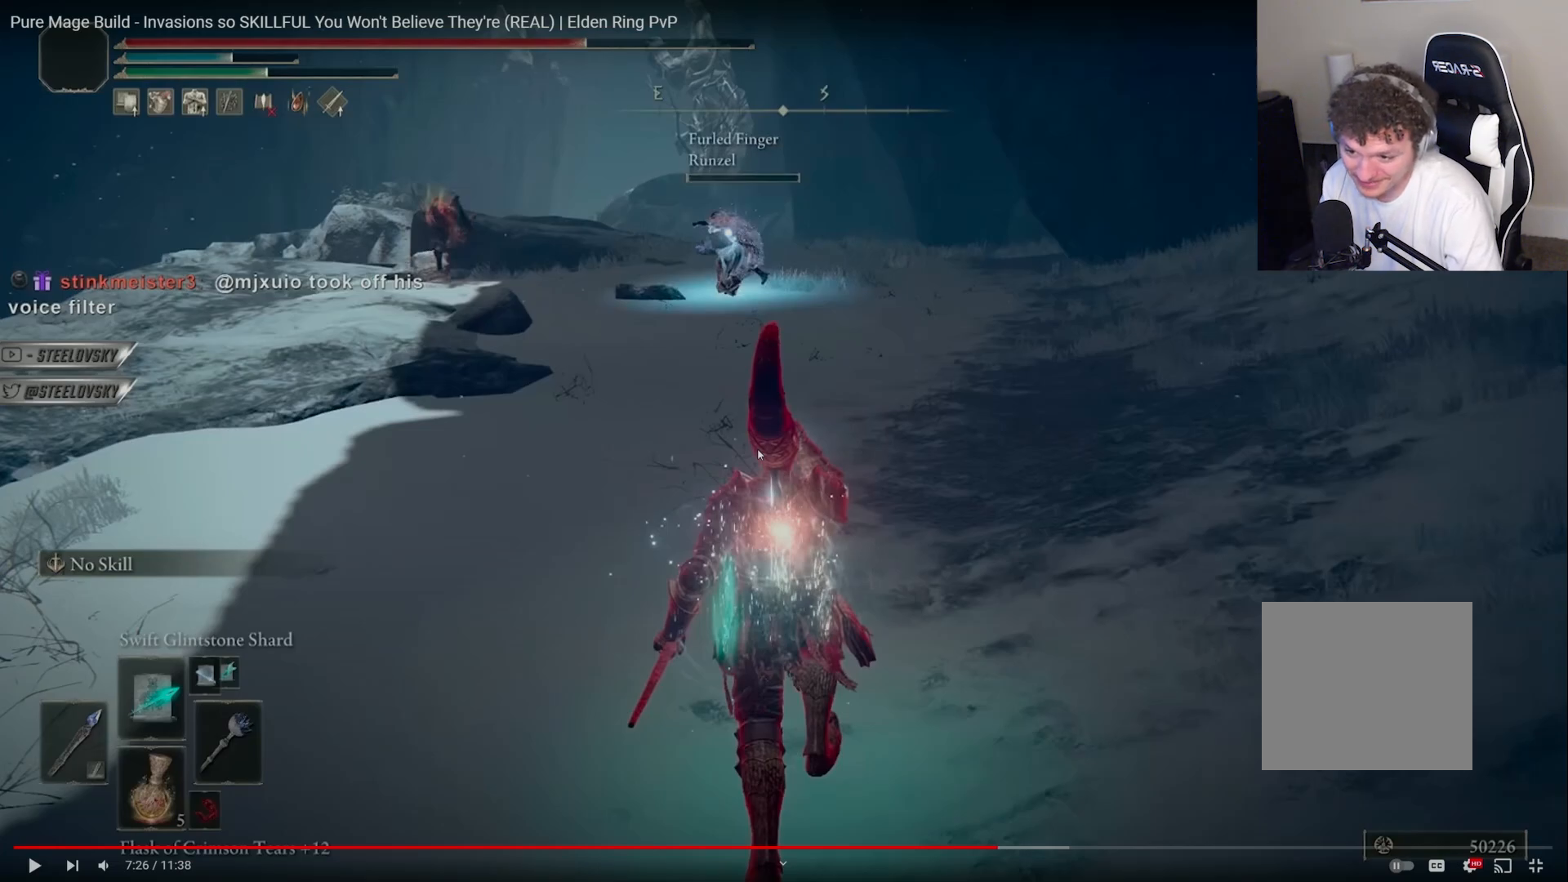
{"buttons": ["CIRCLE"], "left_stick": "center", "right_stick": "center", "events": []}
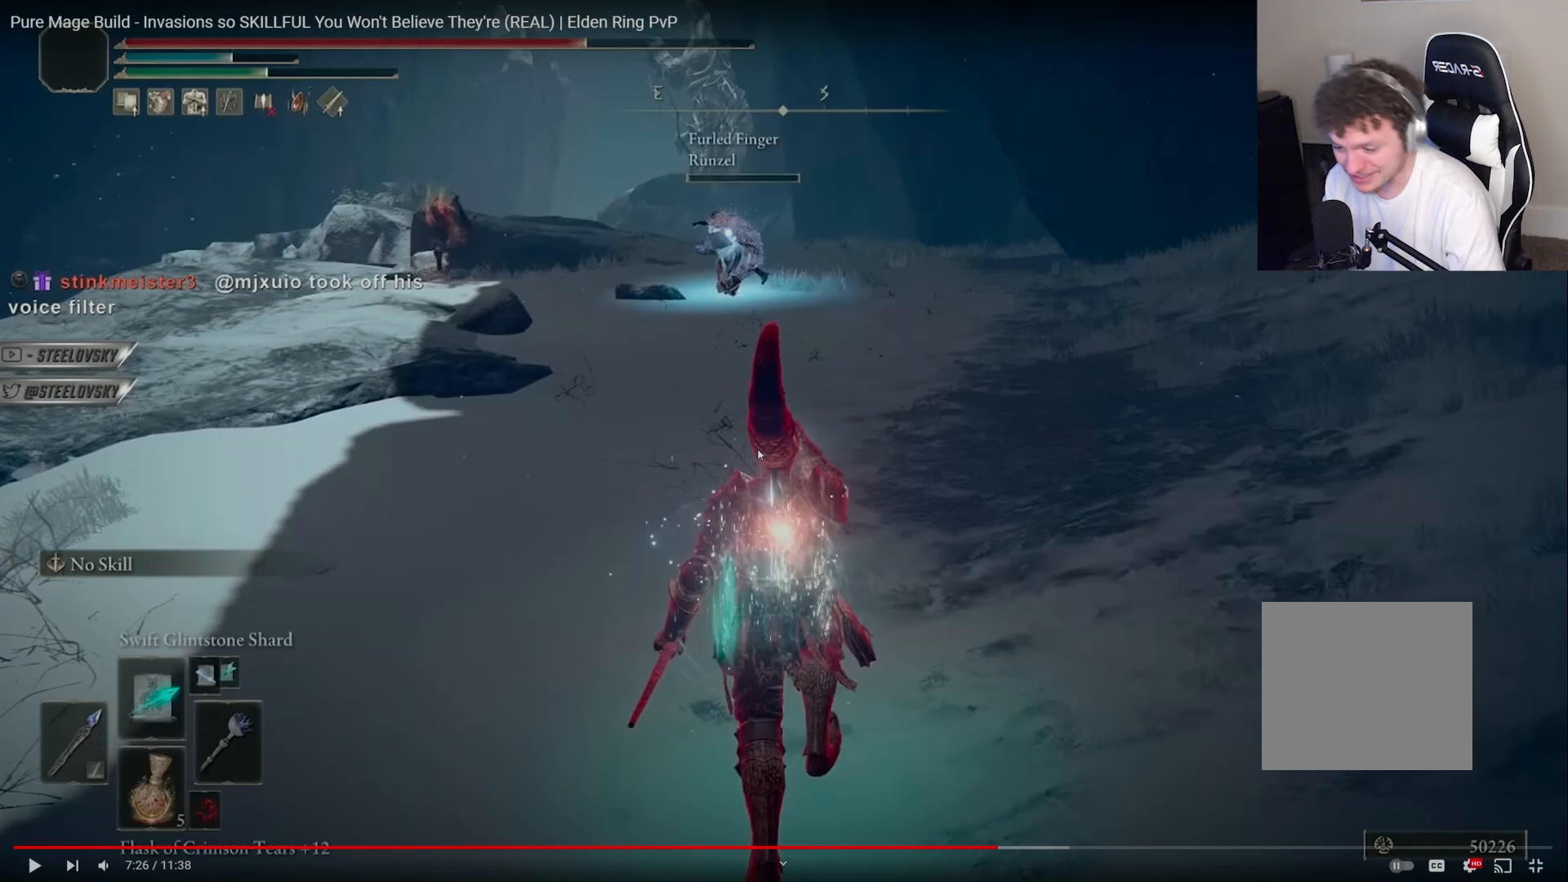
{"buttons": ["CIRCLE"], "left_stick": "center", "right_stick": "center", "events": []}
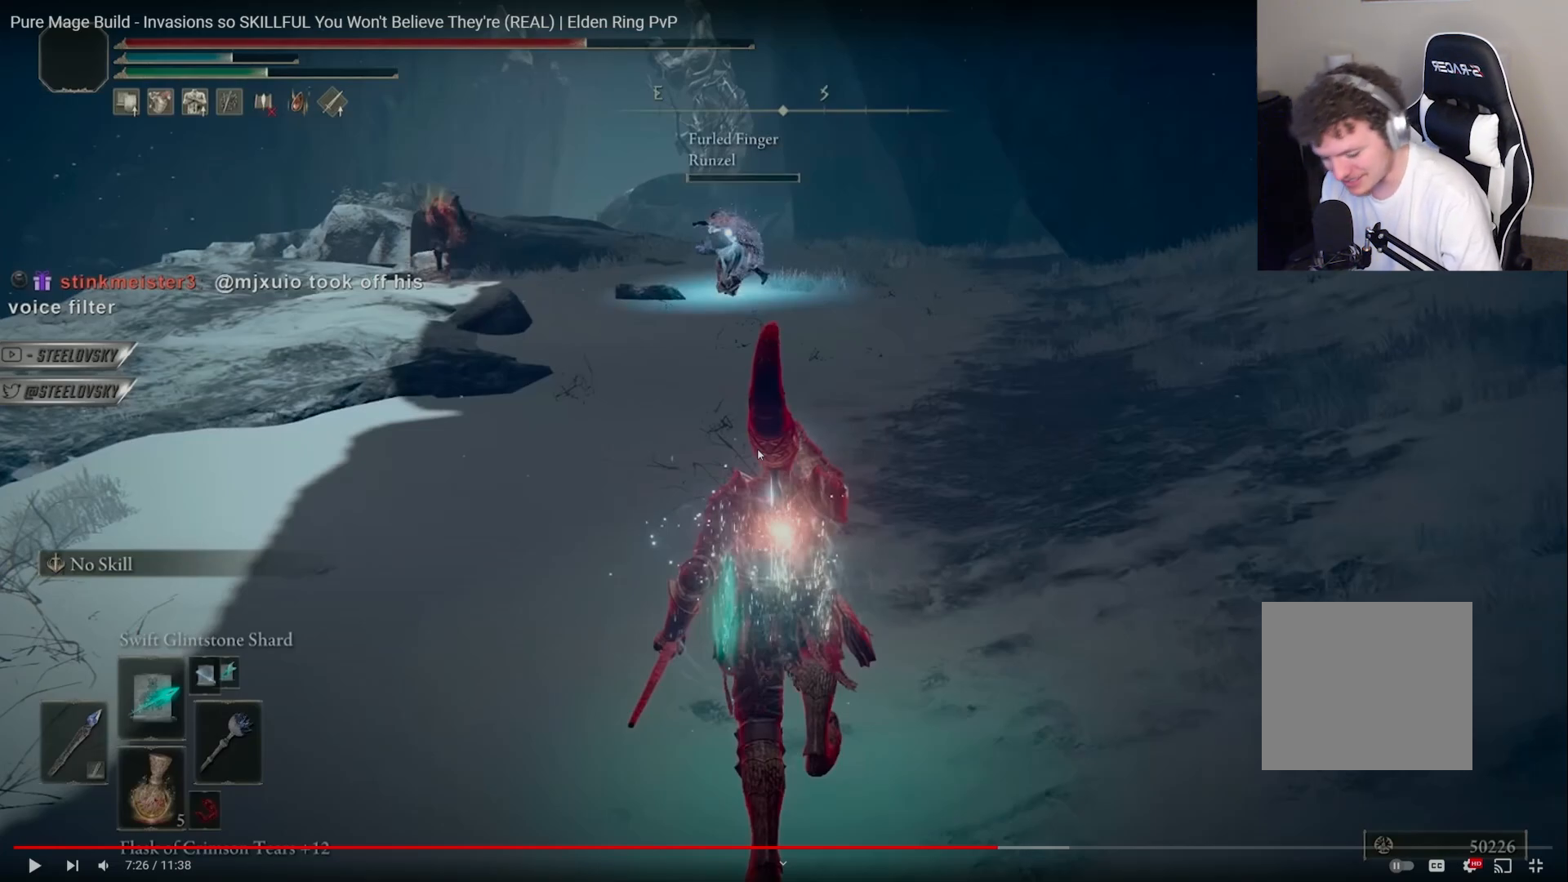
{"buttons": ["CIRCLE"], "left_stick": "center", "right_stick": "center", "events": []}
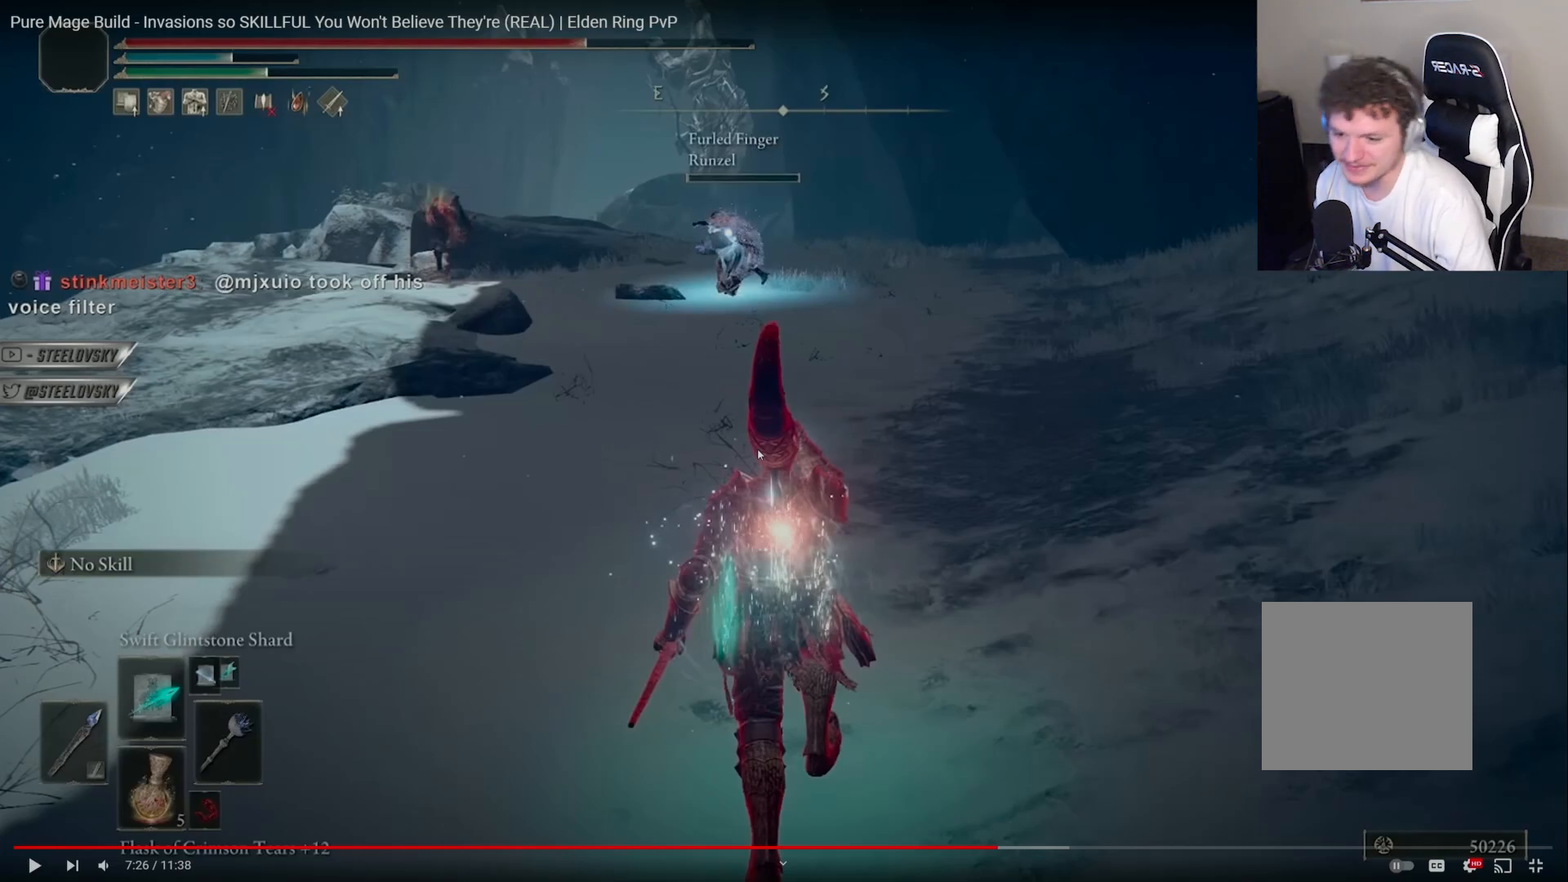
{"buttons": ["CIRCLE"], "left_stick": "center", "right_stick": "center", "events": []}
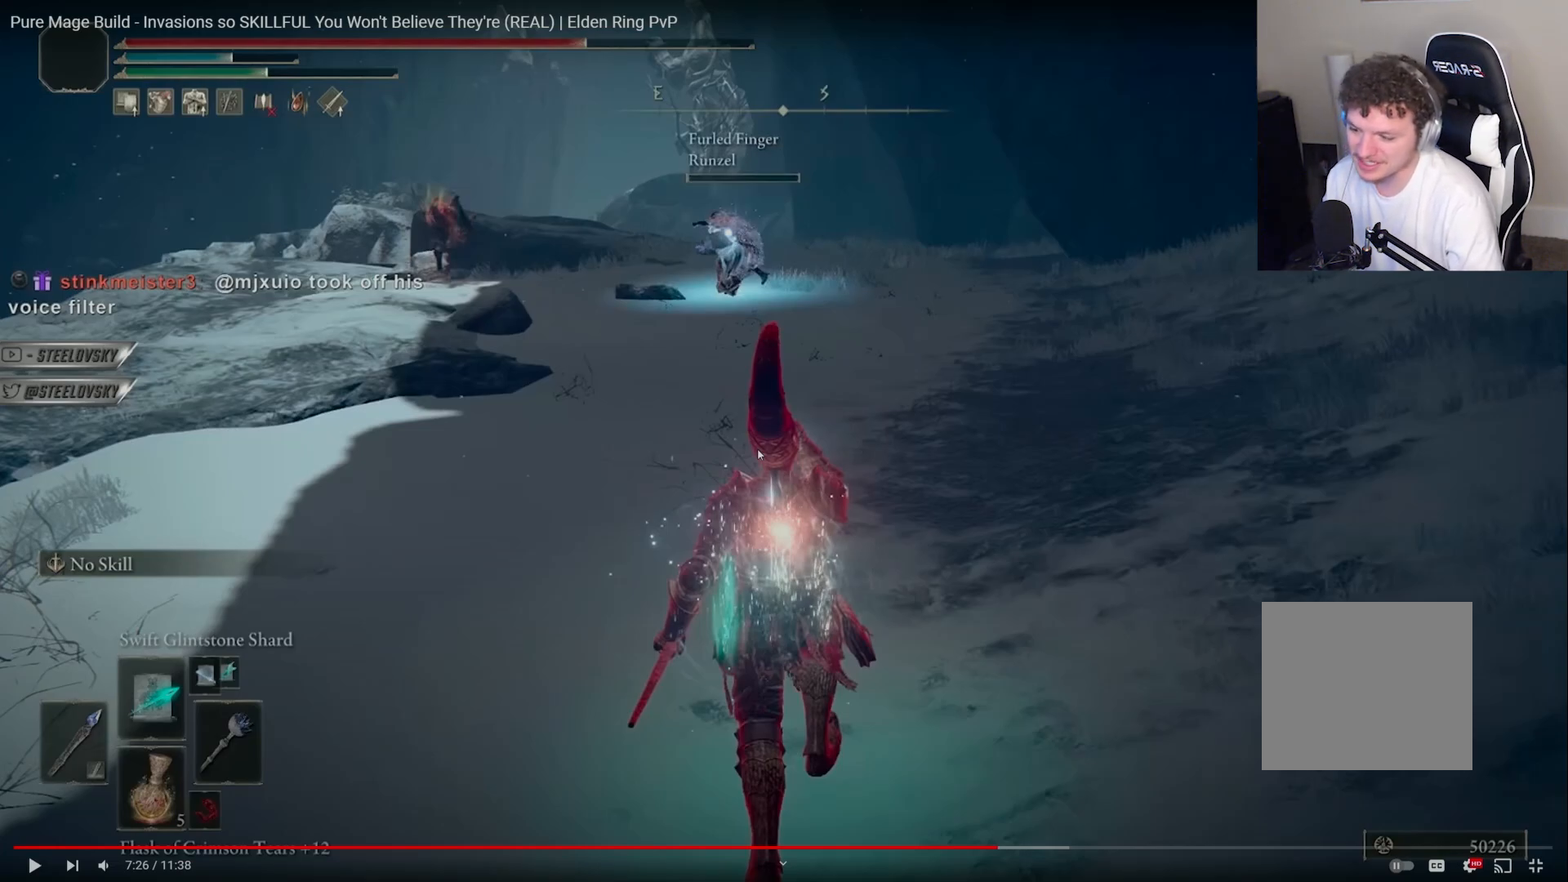
{"buttons": ["CIRCLE"], "left_stick": "center", "right_stick": "center", "events": []}
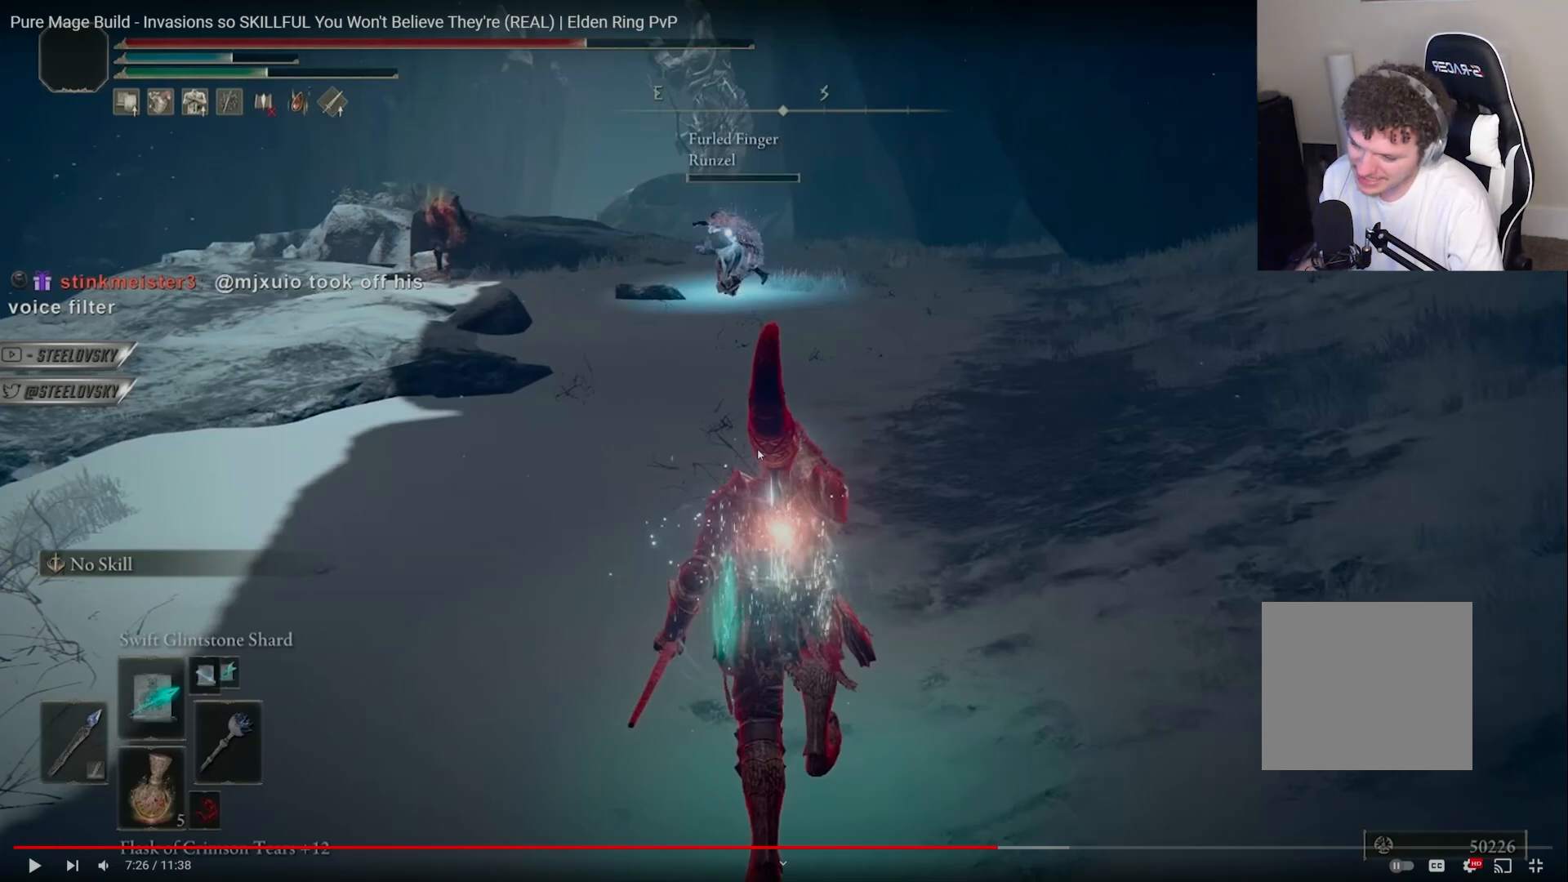
{"buttons": ["CIRCLE"], "left_stick": "center", "right_stick": "center", "events": []}
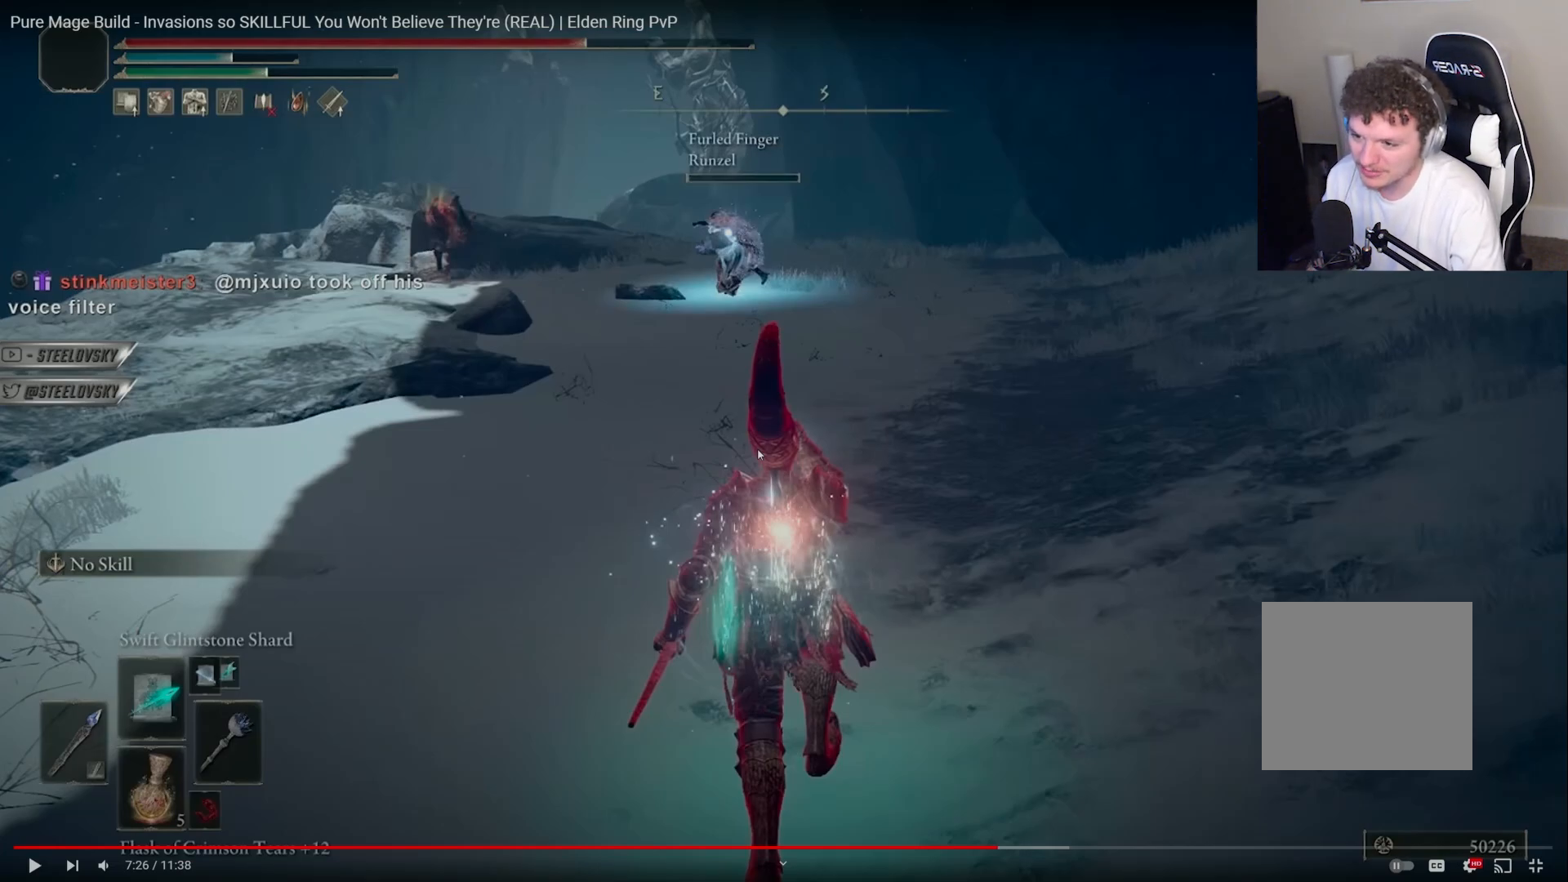
{"buttons": ["CIRCLE"], "left_stick": "center", "right_stick": "center", "events": []}
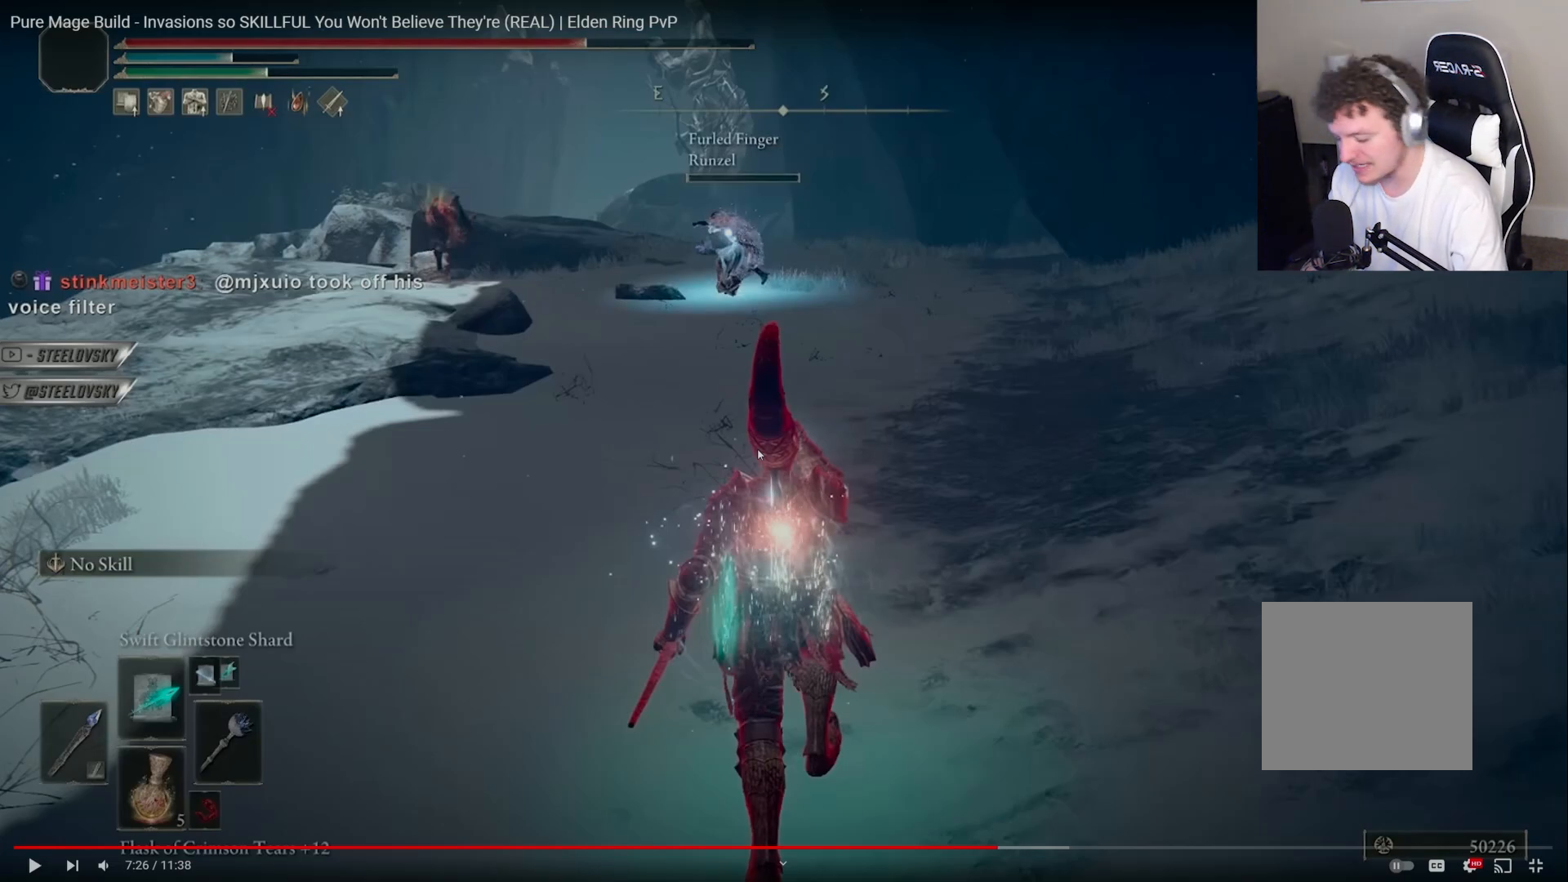
{"buttons": ["CIRCLE"], "left_stick": "center", "right_stick": "center", "events": []}
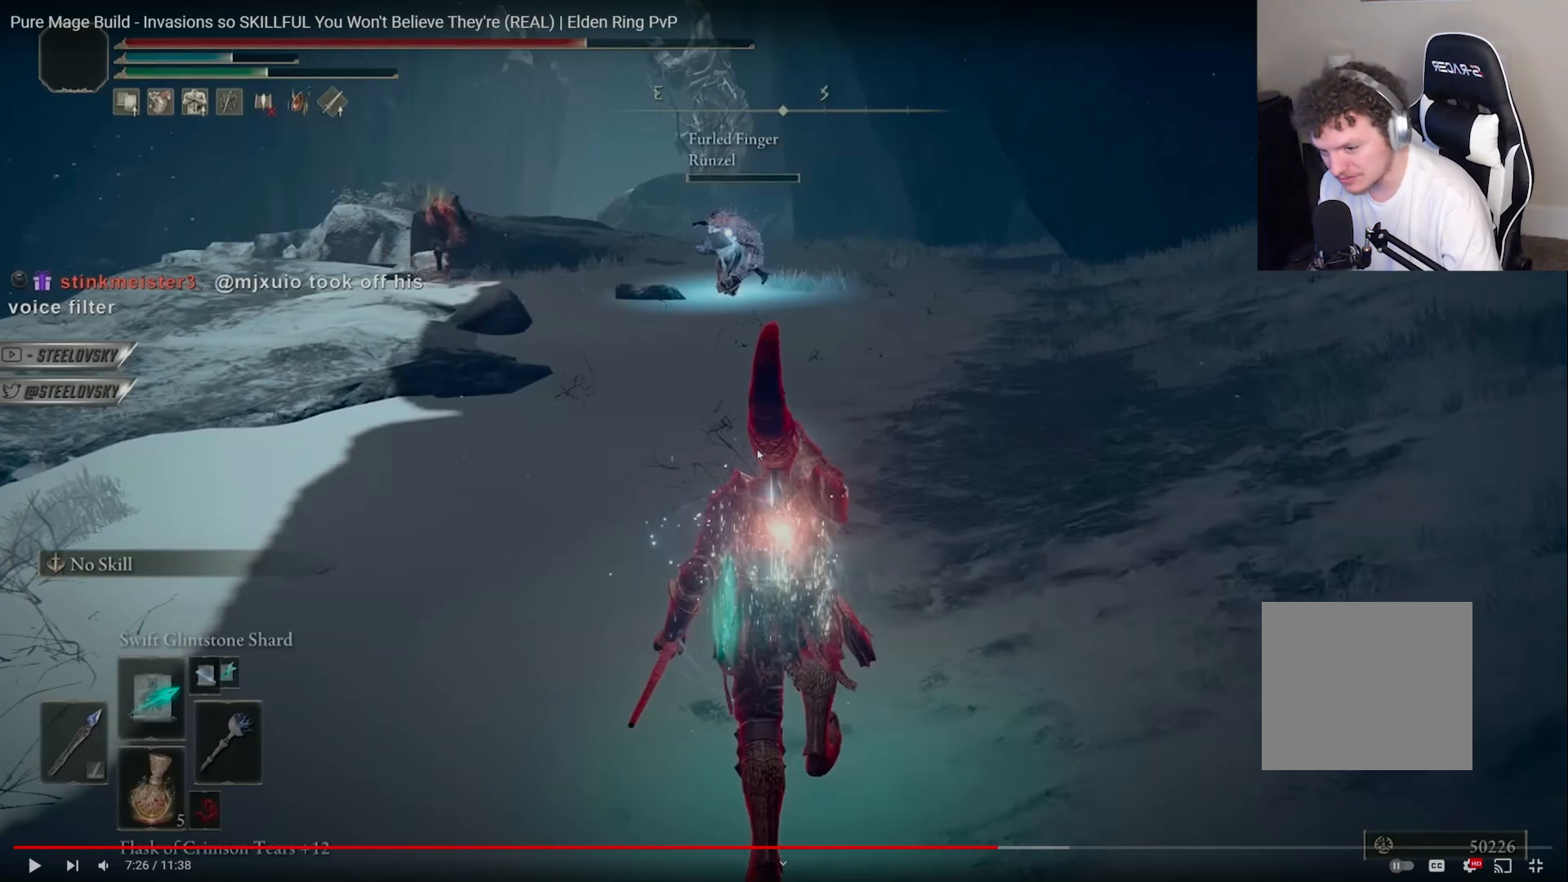
{"buttons": ["CIRCLE"], "left_stick": "center", "right_stick": "center", "events": []}
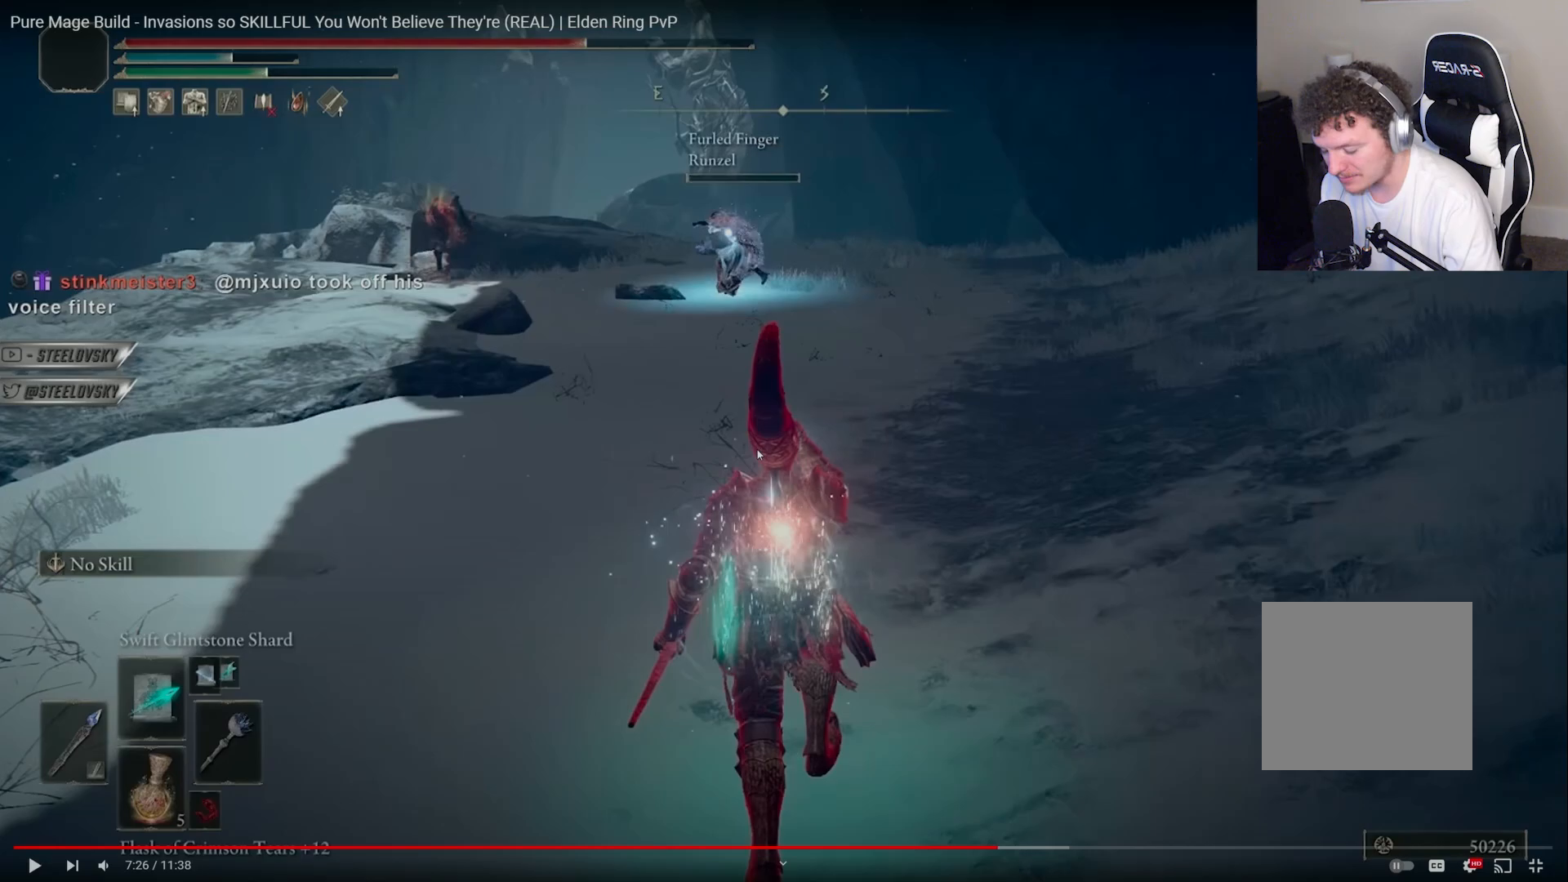
{"buttons": ["CIRCLE"], "left_stick": "center", "right_stick": "center", "events": []}